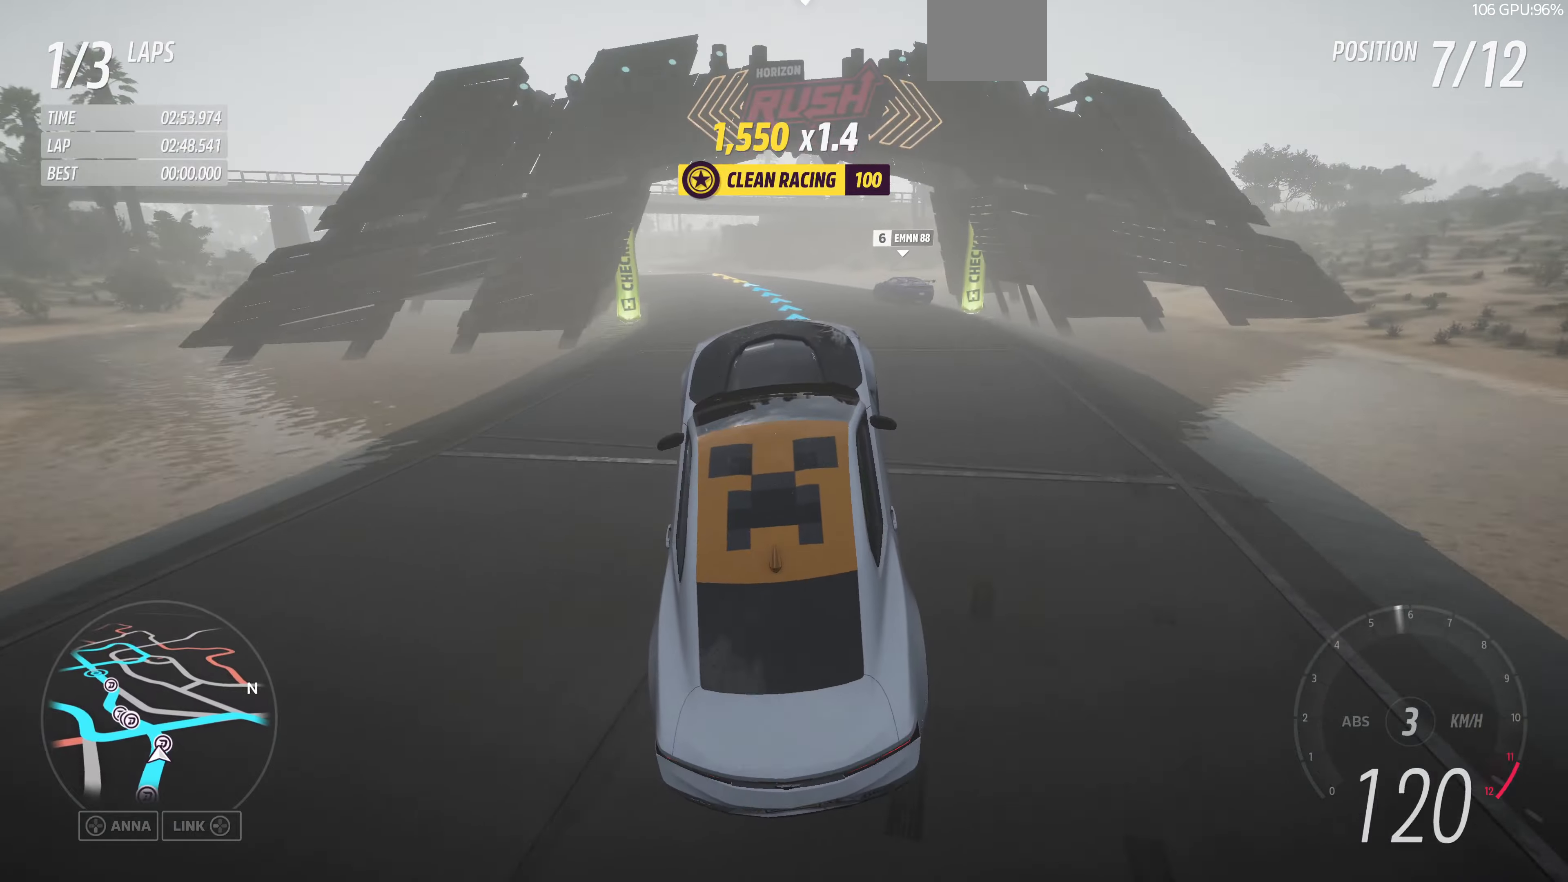
Gameplay with a controller (PlayStation layout); each line is a JSON object with the inputs held at the frame after it. "events" lists button and stick changes between this image and that frame as [ms after this image, input, new state], when the widget could be followed in between.
{"buttons": ["R2"], "left_stick": "center", "right_stick": "up", "events": [[467, "R2", "down"]]}
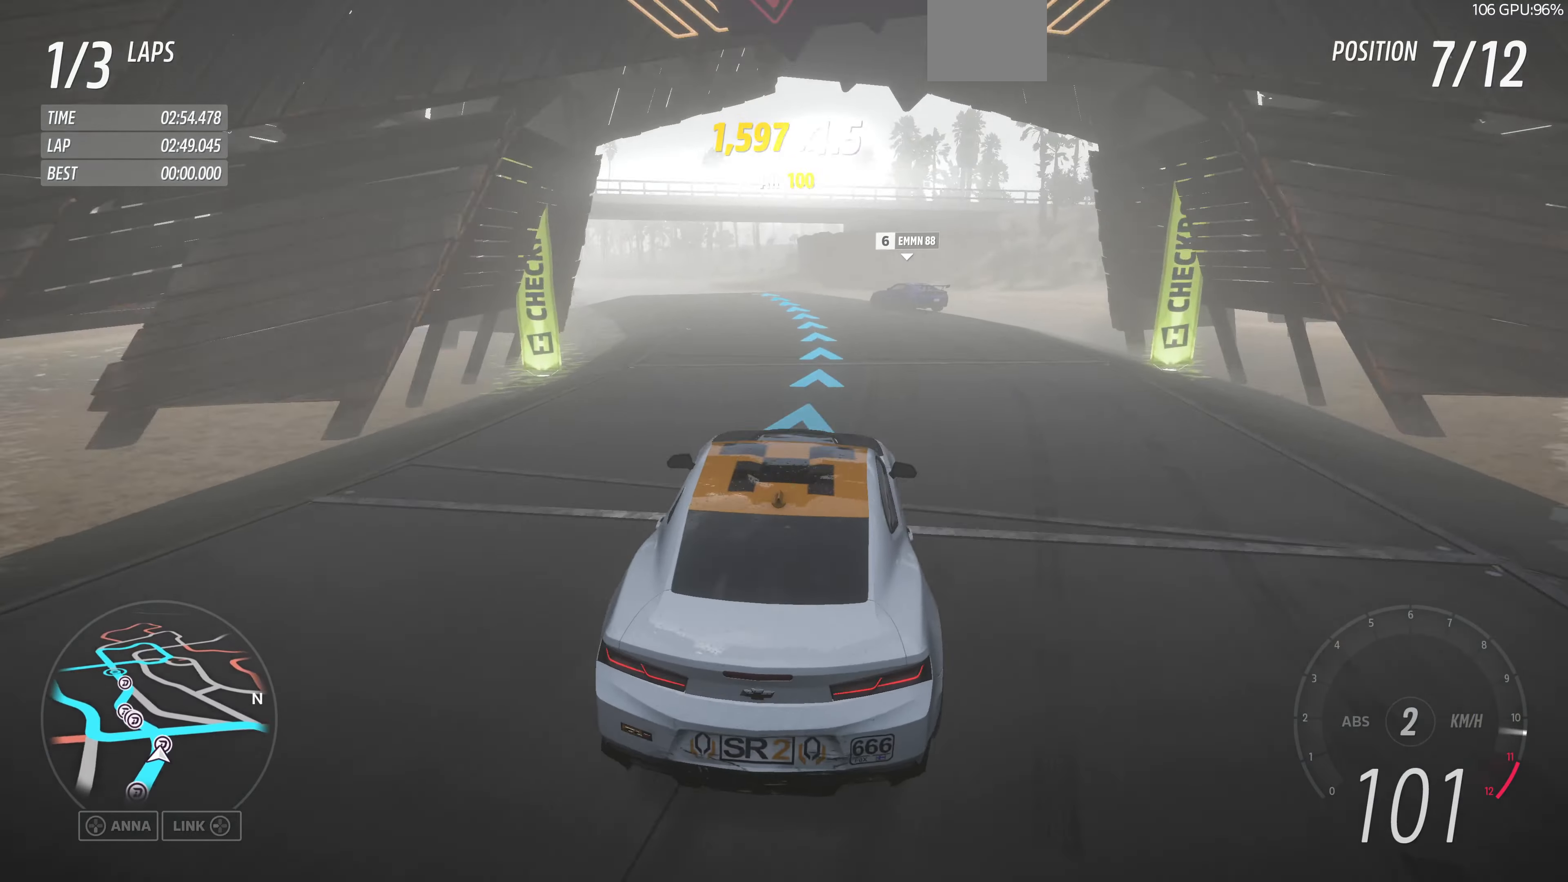
{"buttons": ["R2"], "left_stick": "left", "right_stick": "up", "events": [[234, "left_stick", "left"]]}
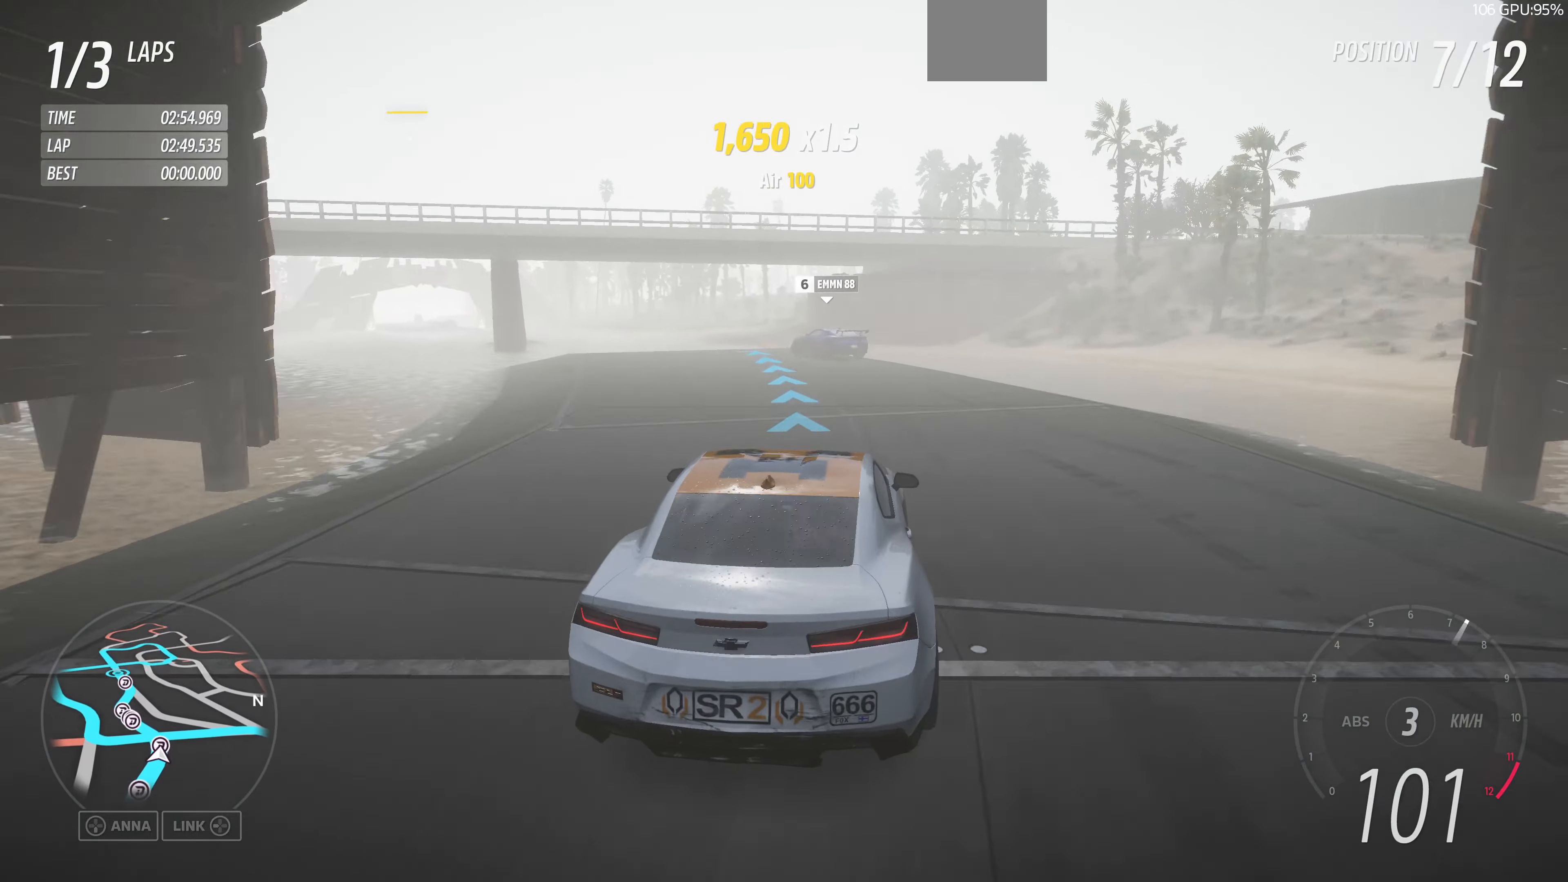
{"buttons": ["R2"], "left_stick": "left", "right_stick": "up", "events": []}
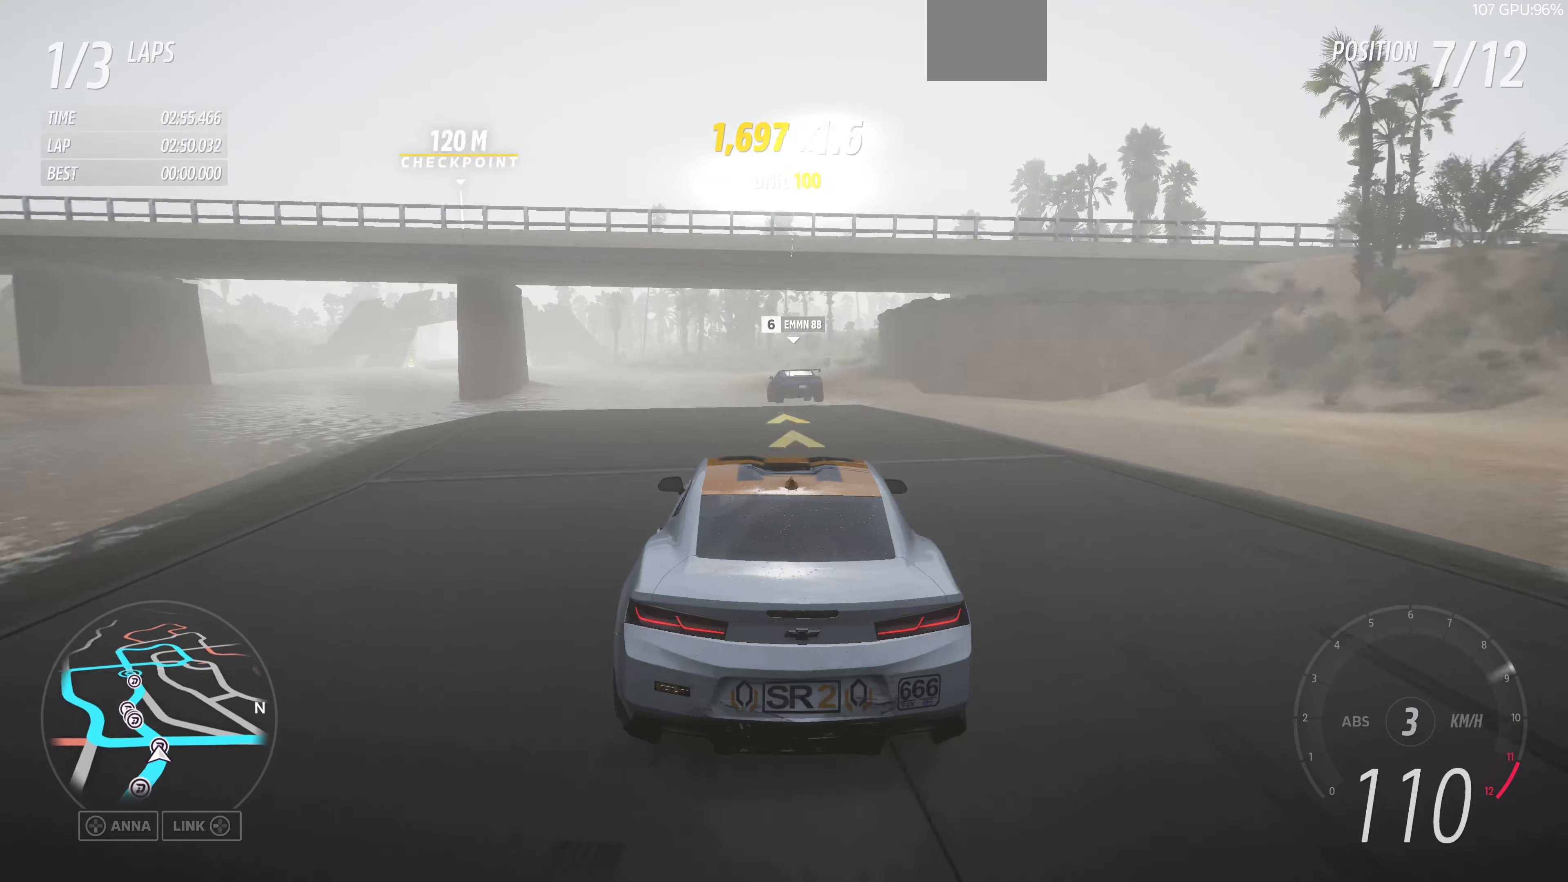
{"buttons": ["R2"], "left_stick": "up-left", "right_stick": "up", "events": [[100, "left_stick", "center"], [267, "left_stick", "right"], [500, "left_stick", "up-left"]]}
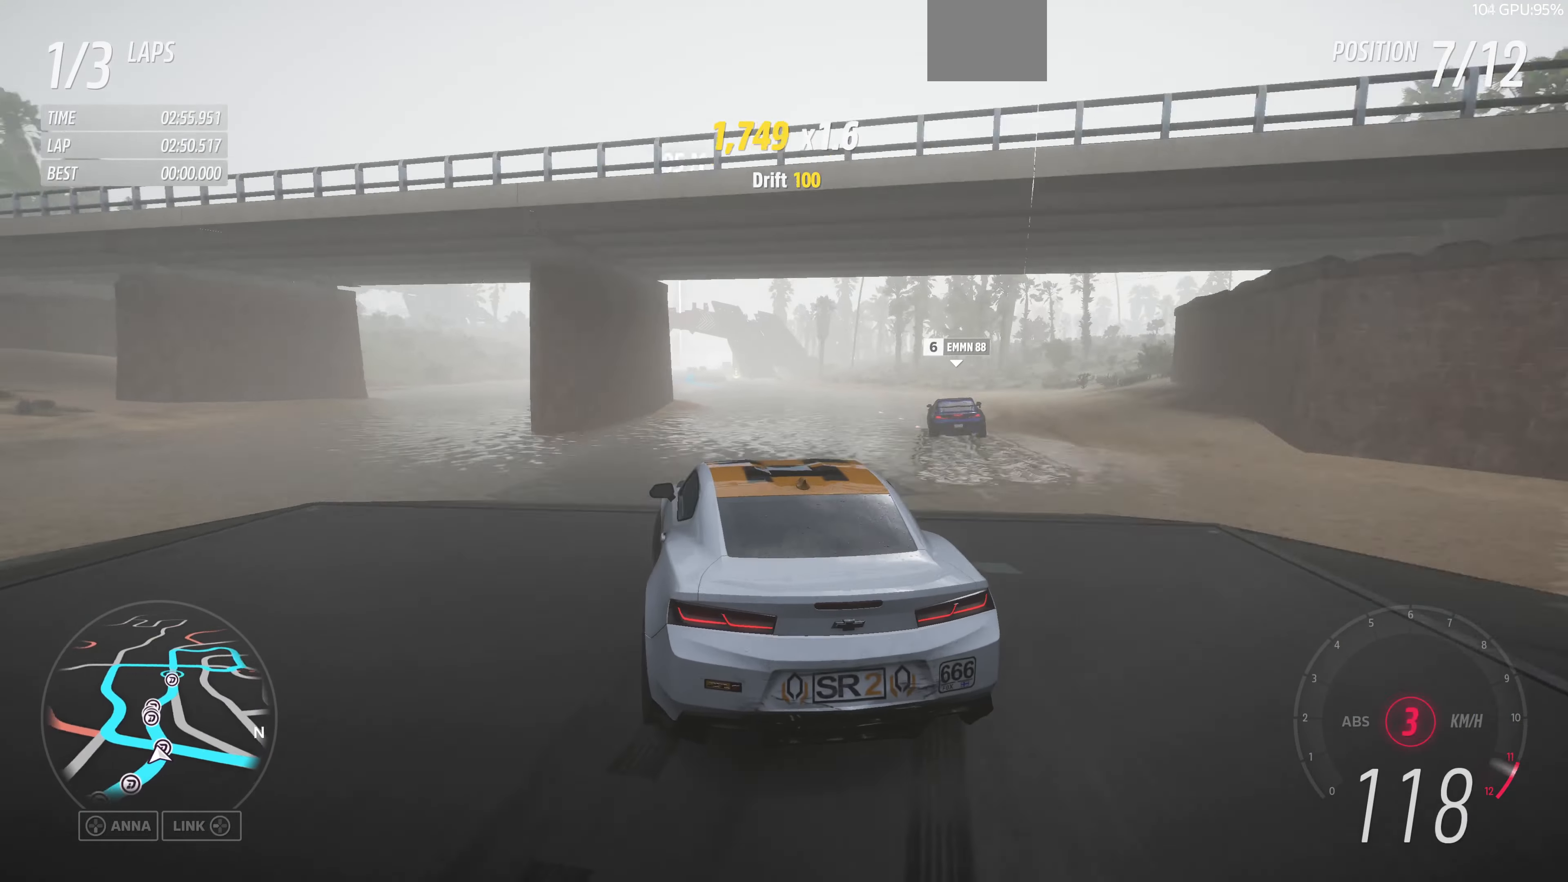
{"buttons": [], "left_stick": "up-right", "right_stick": "up", "events": [[100, "left_stick", "up-right"], [200, "R2", "up"]]}
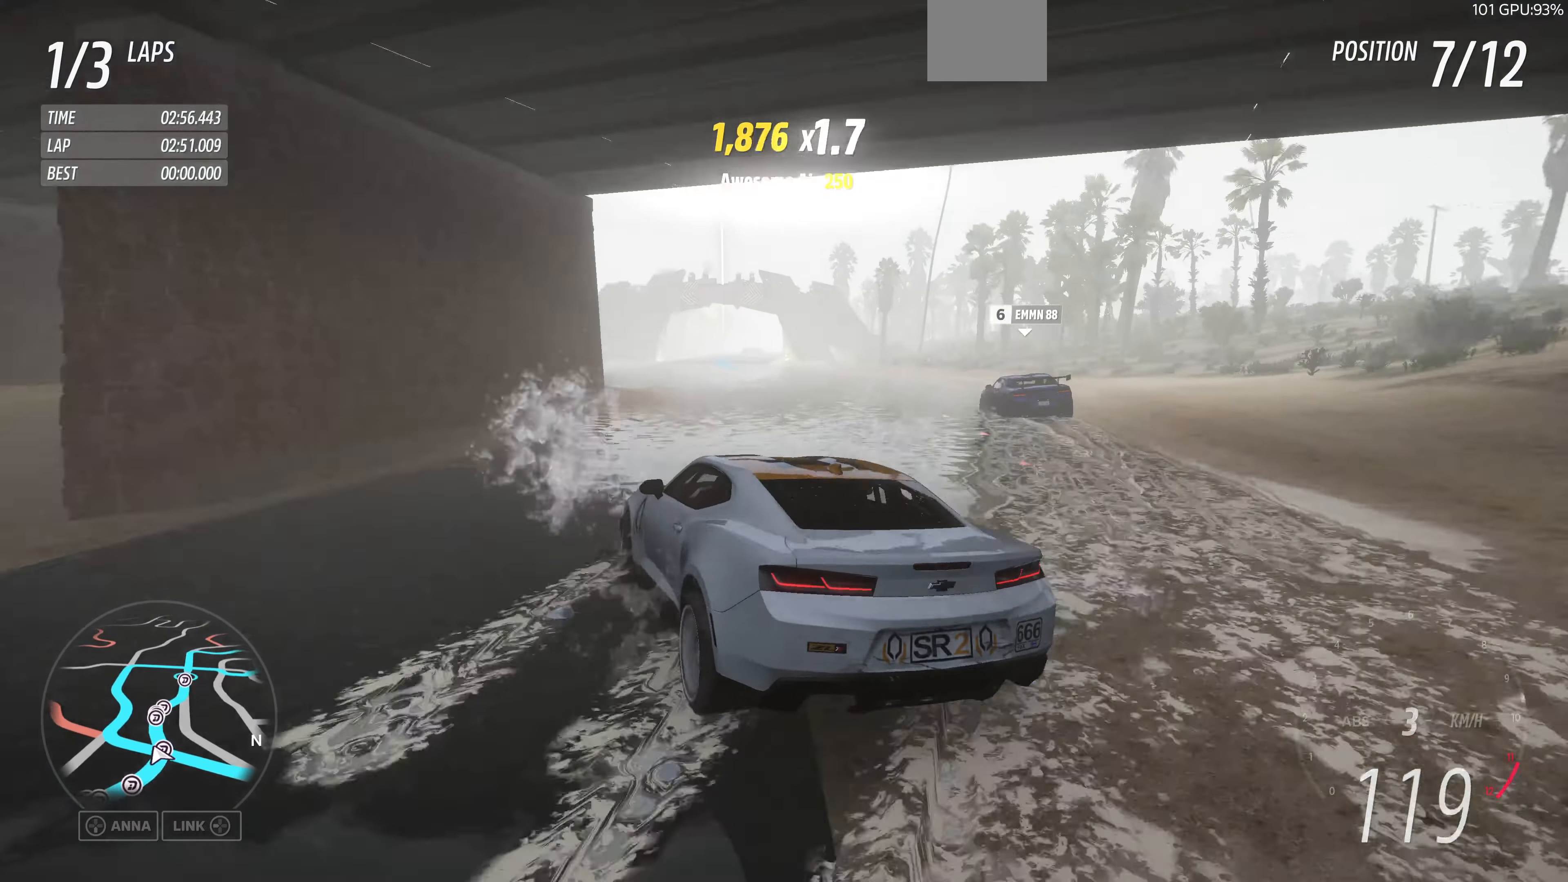
{"buttons": [], "left_stick": "right", "right_stick": "up", "events": [[167, "left_stick", "center"], [367, "left_stick", "right"]]}
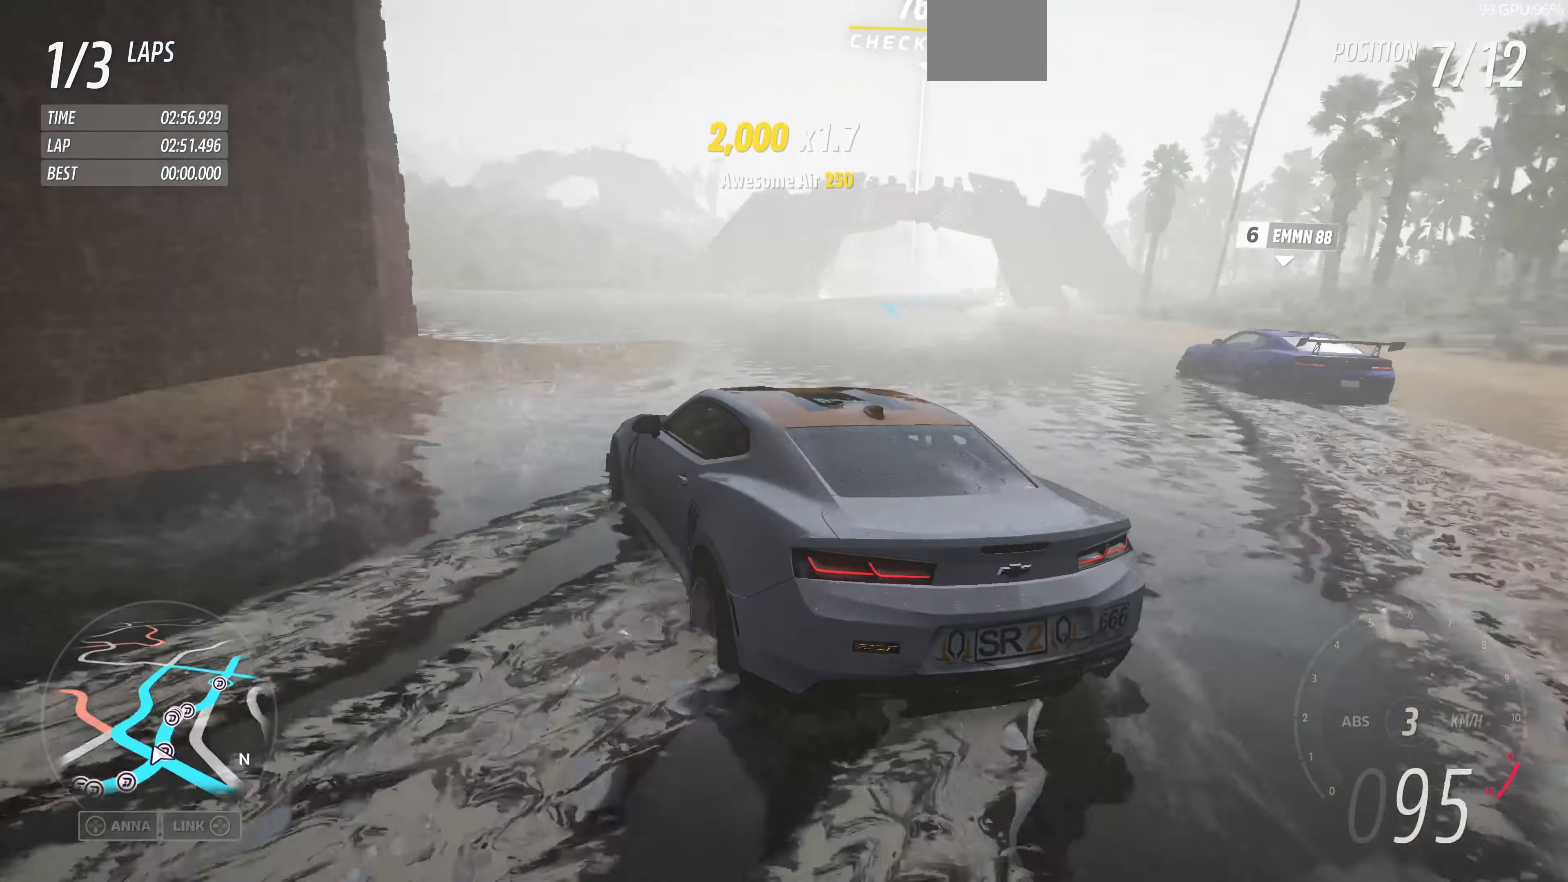
{"buttons": ["R2"], "left_stick": "right", "right_stick": "up", "events": [[467, "R2", "down"]]}
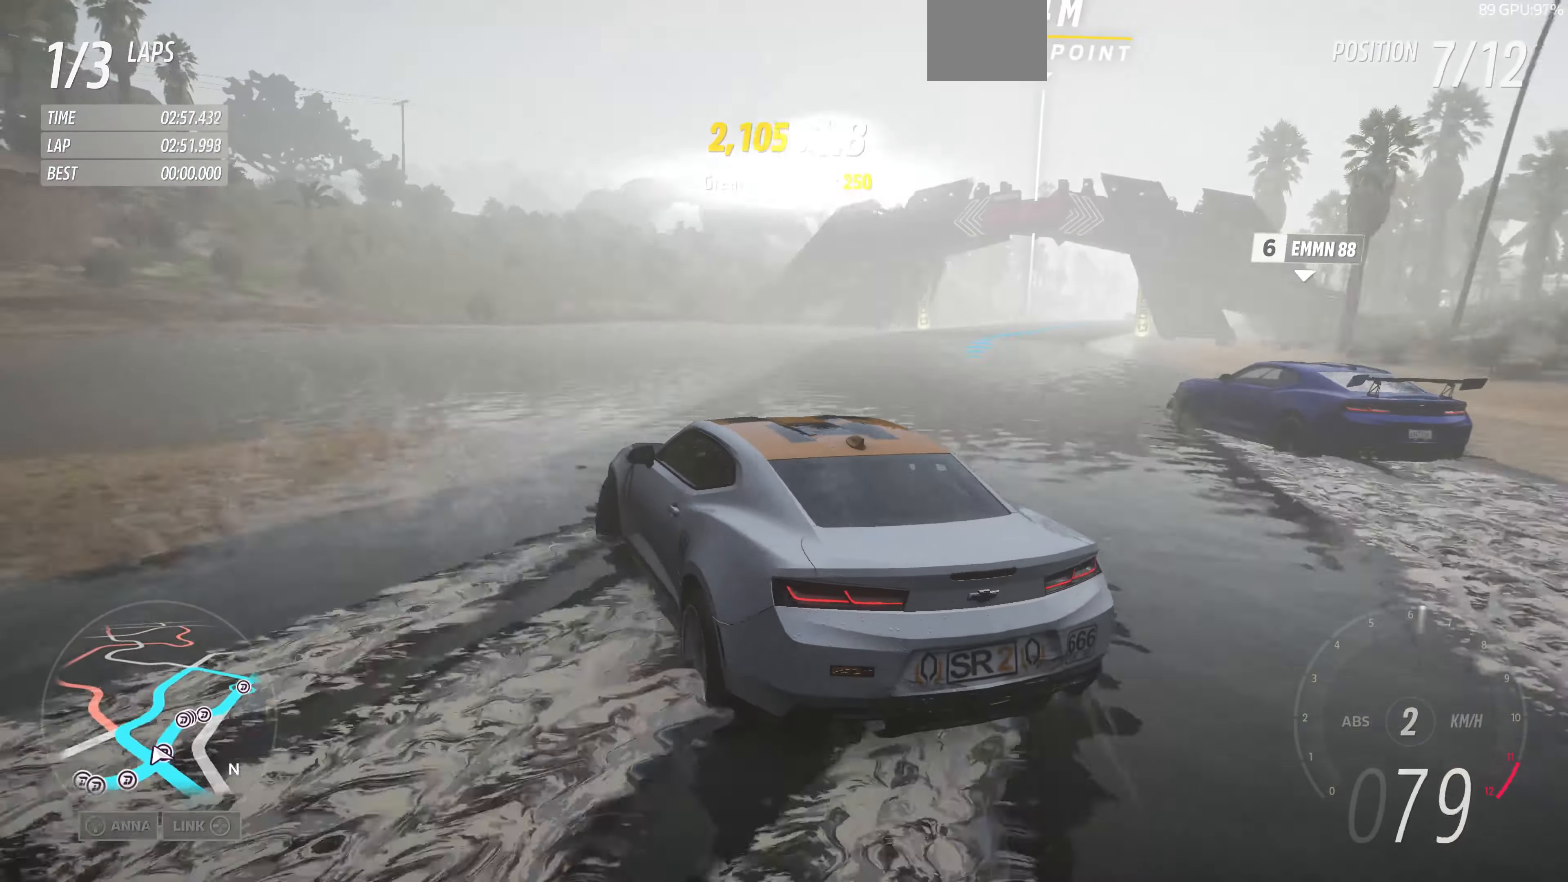
{"buttons": ["R2"], "left_stick": "up-left", "right_stick": "up", "events": [[300, "left_stick", "center"], [400, "left_stick", "left"], [467, "left_stick", "up-left"]]}
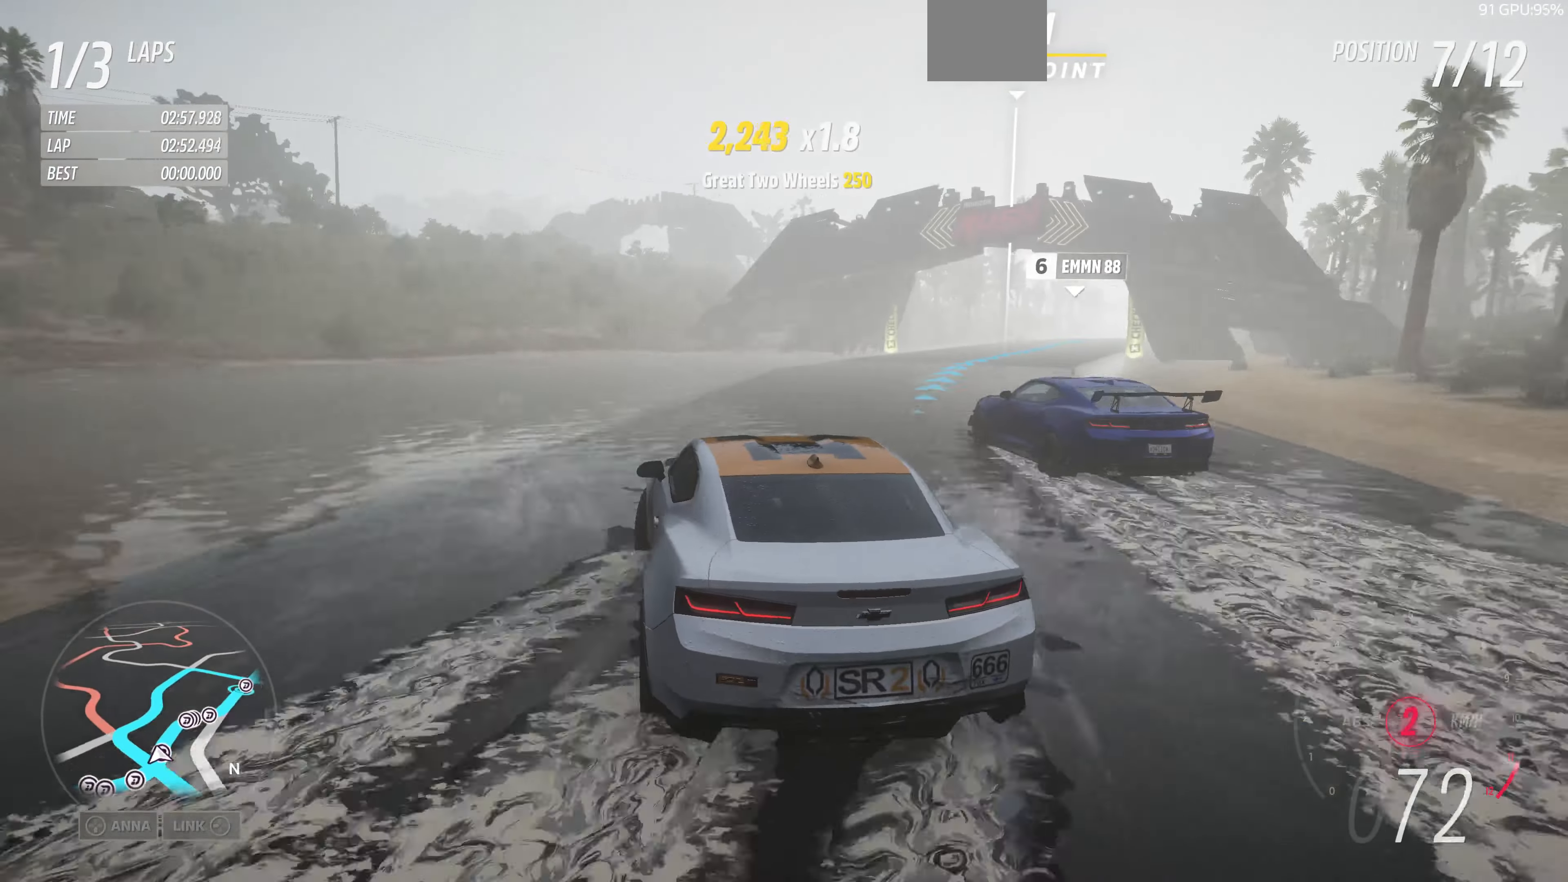
{"buttons": ["R2"], "left_stick": "up-right", "right_stick": "up", "events": [[334, "left_stick", "up-right"]]}
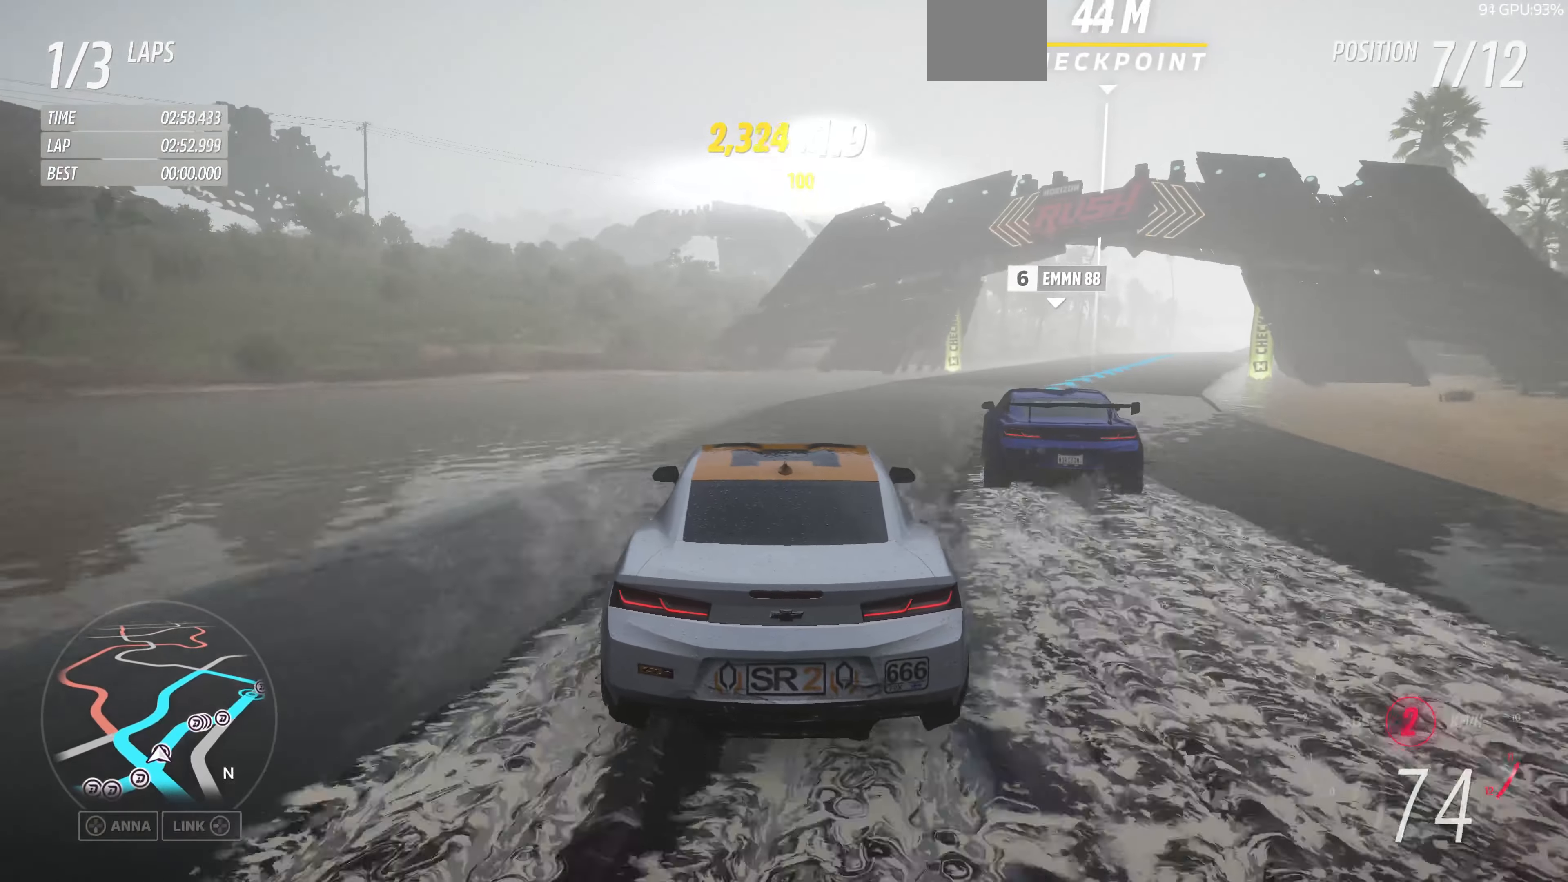
{"buttons": ["R2"], "left_stick": "up-right", "right_stick": "up", "events": [[100, "left_stick", "up"], [234, "left_stick", "up-right"]]}
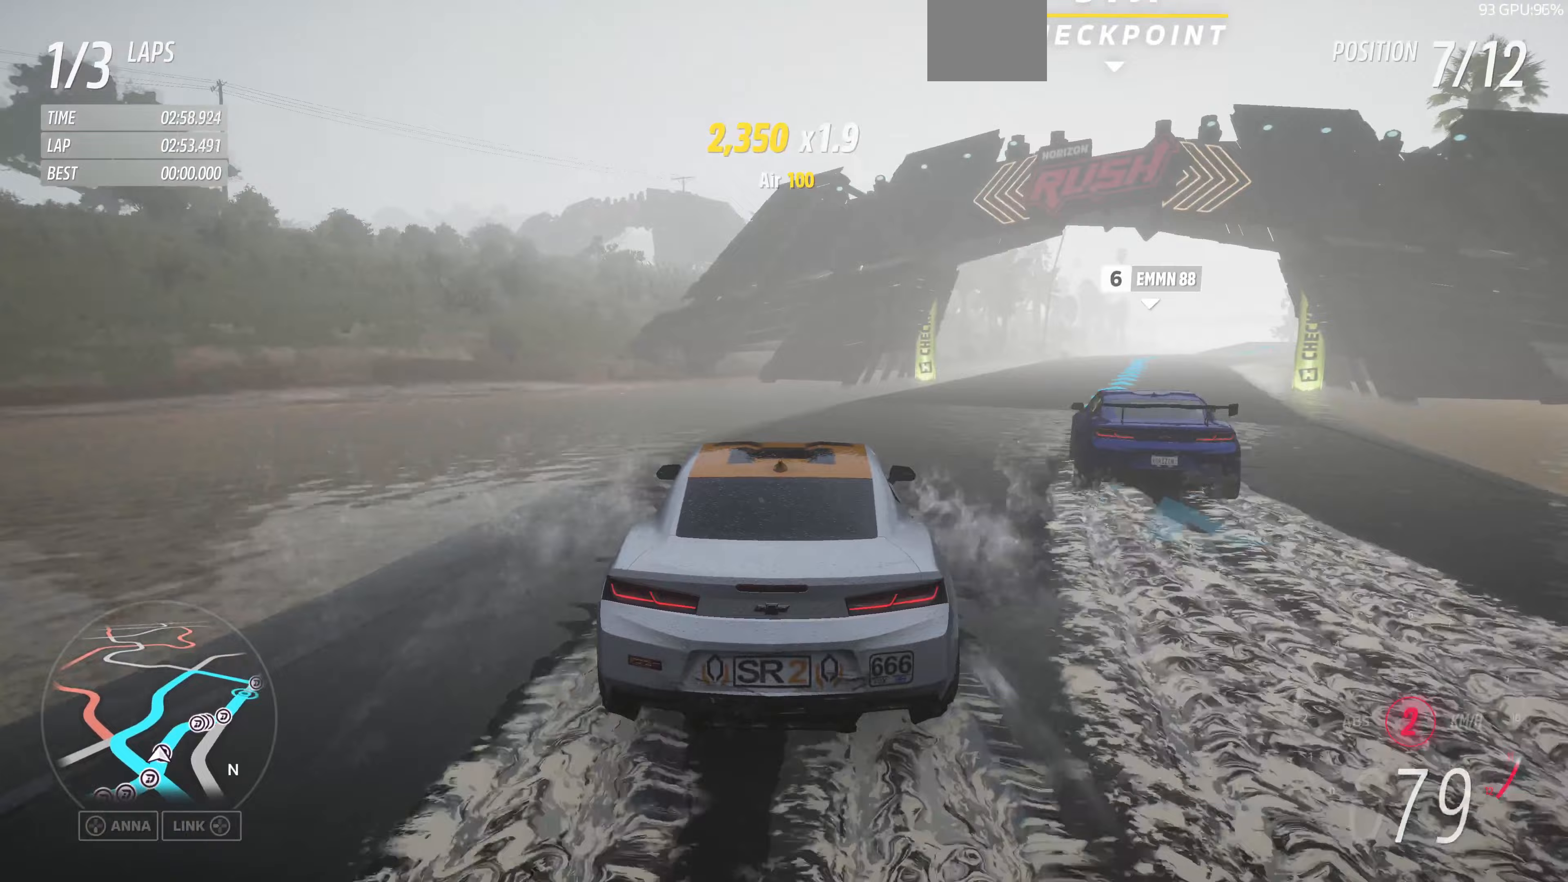
{"buttons": [], "left_stick": "up-left", "right_stick": "up", "events": [[100, "R2", "up"], [300, "left_stick", "up"], [500, "left_stick", "up-left"]]}
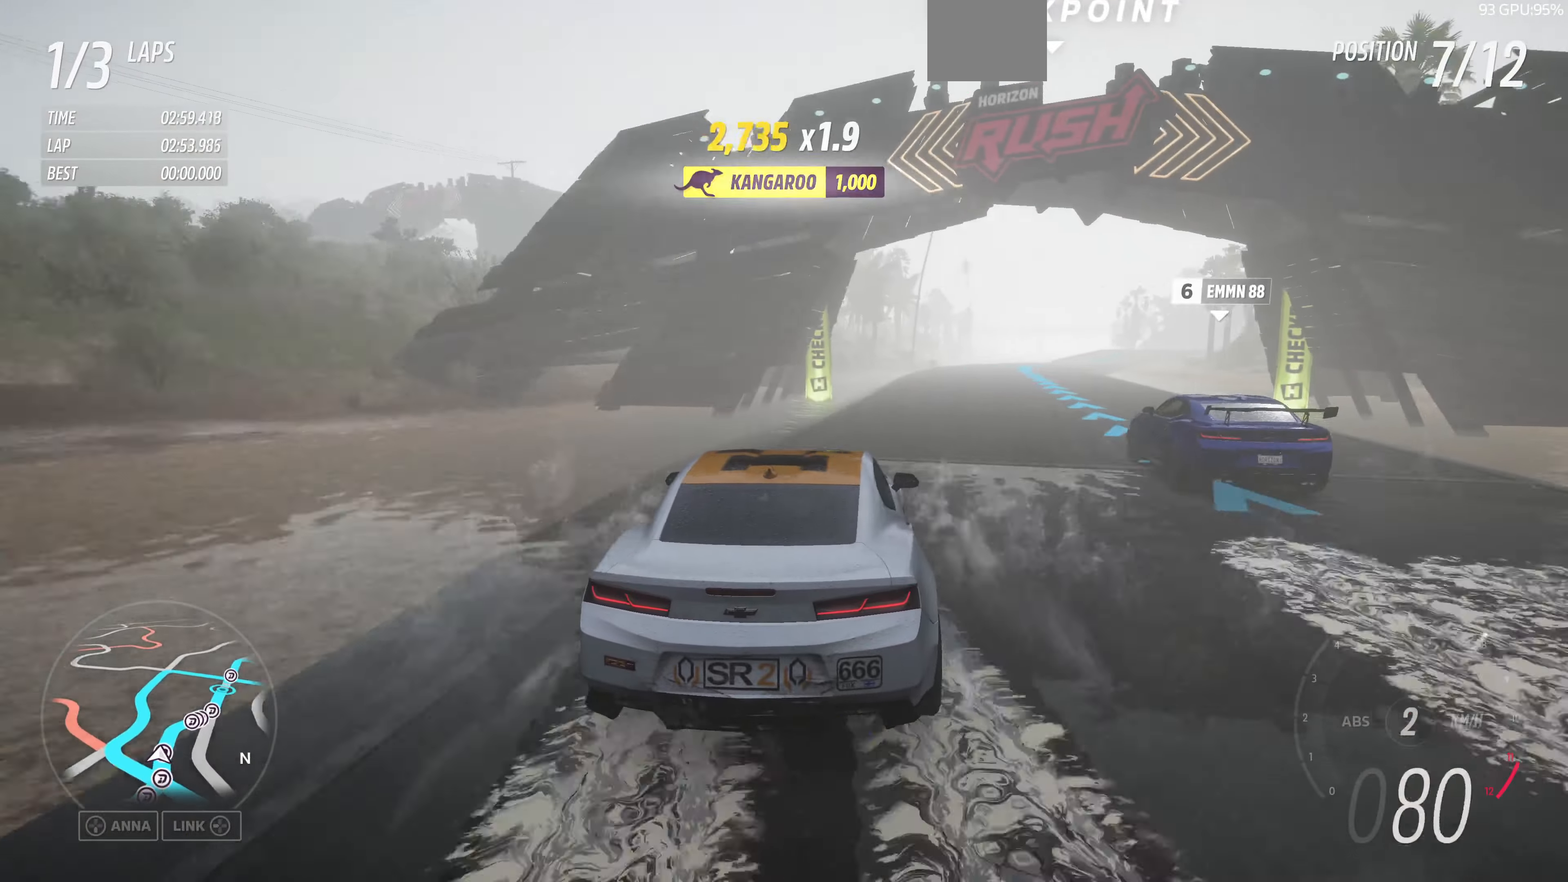
{"buttons": ["R2"], "left_stick": "up-right", "right_stick": "up", "events": [[67, "R2", "down"], [200, "left_stick", "up-right"]]}
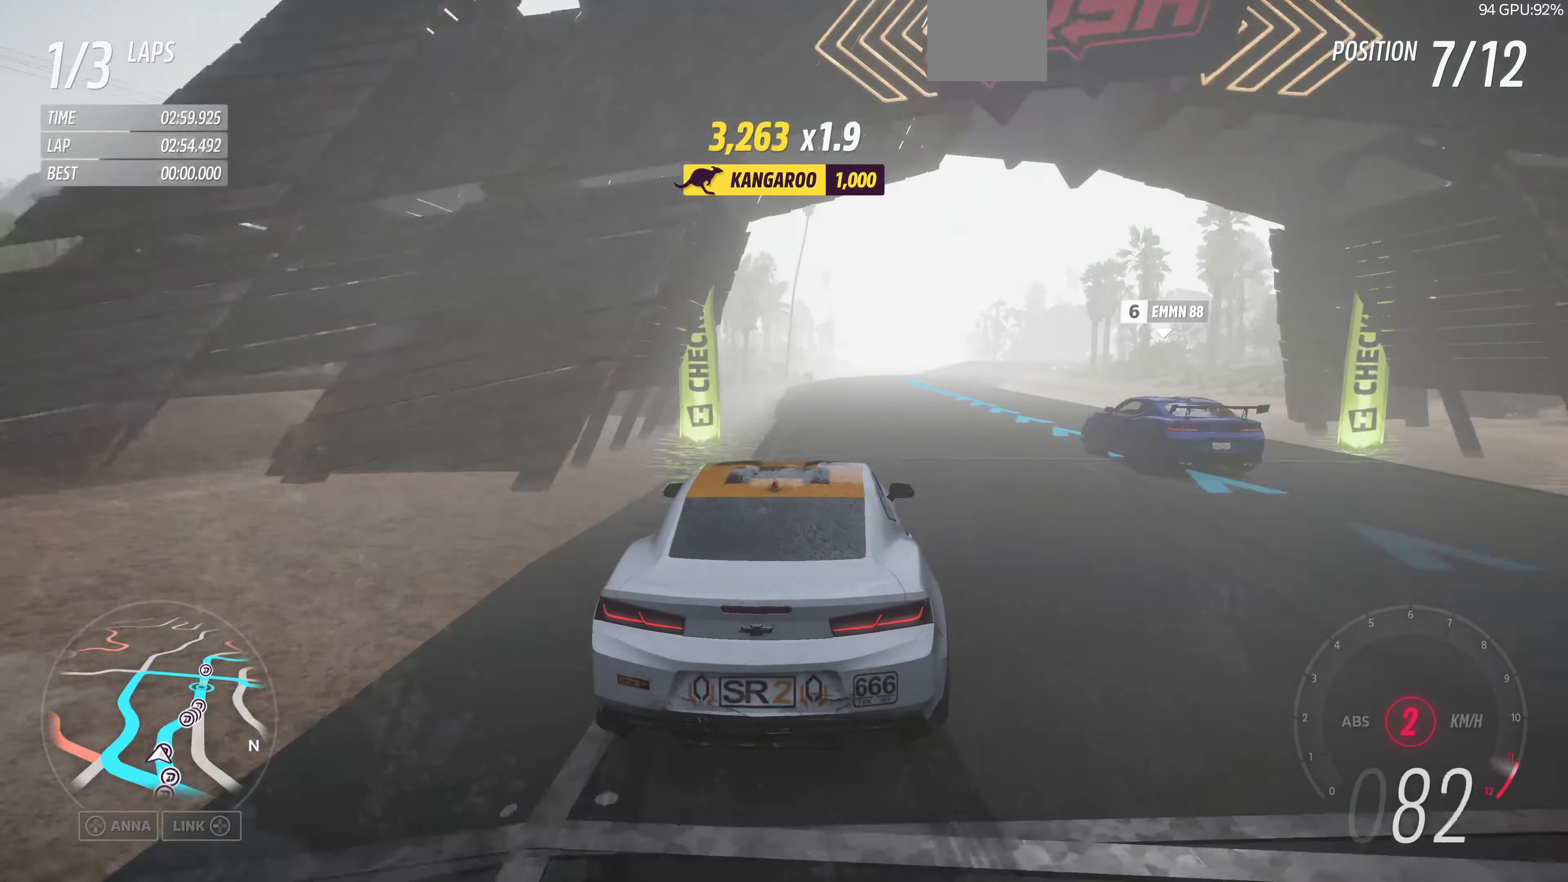
{"buttons": ["R2"], "left_stick": "up-left", "right_stick": "up", "events": [[100, "left_stick", "up-left"]]}
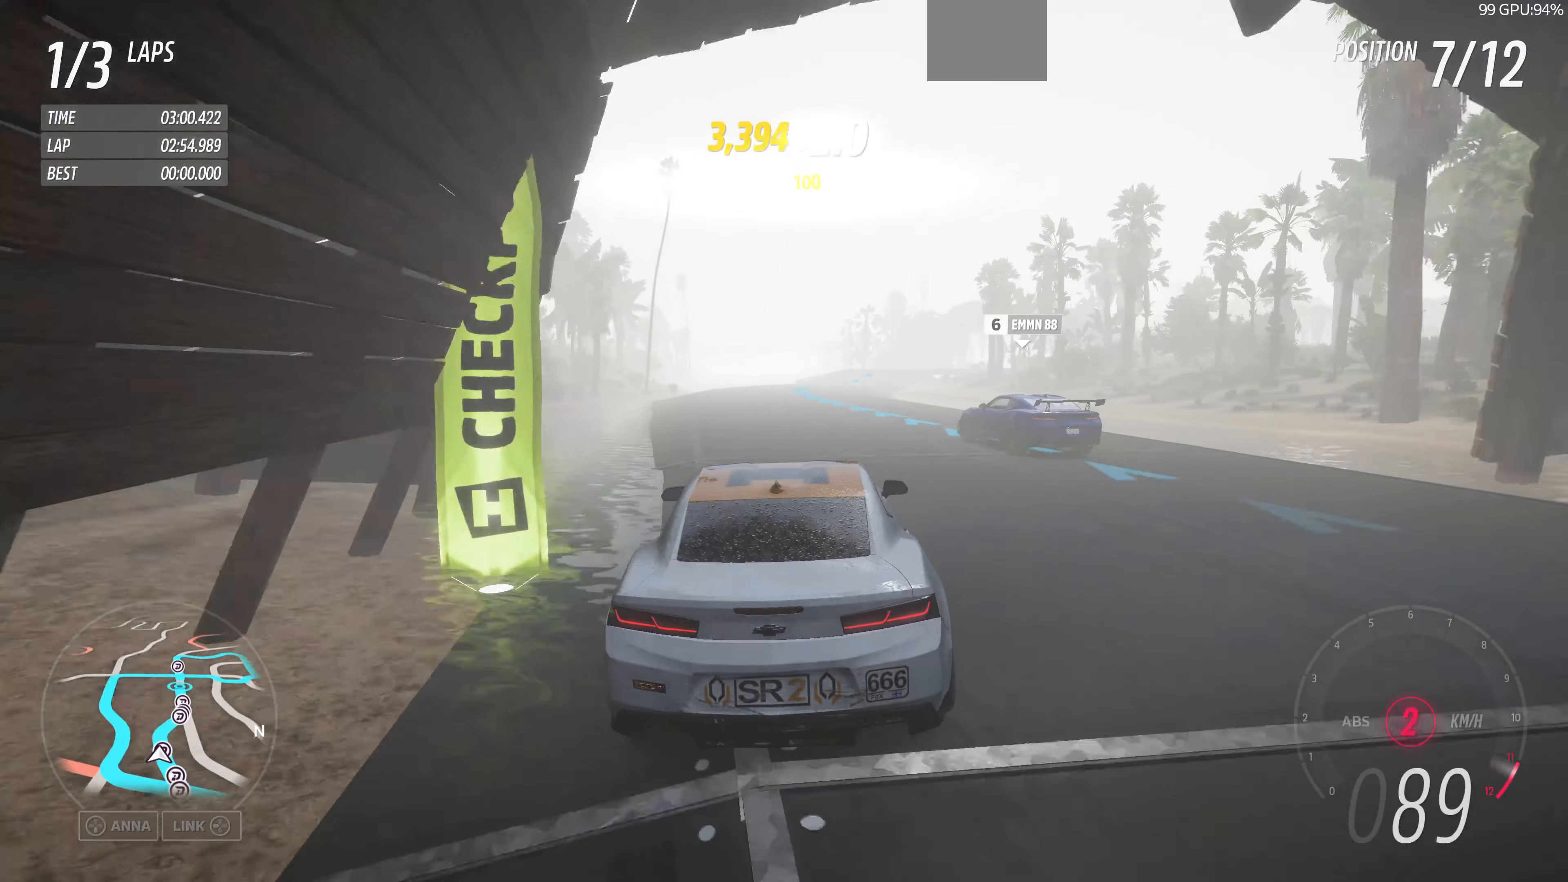
{"buttons": ["R2"], "left_stick": "up-right", "right_stick": "up", "events": [[167, "left_stick", "up-right"]]}
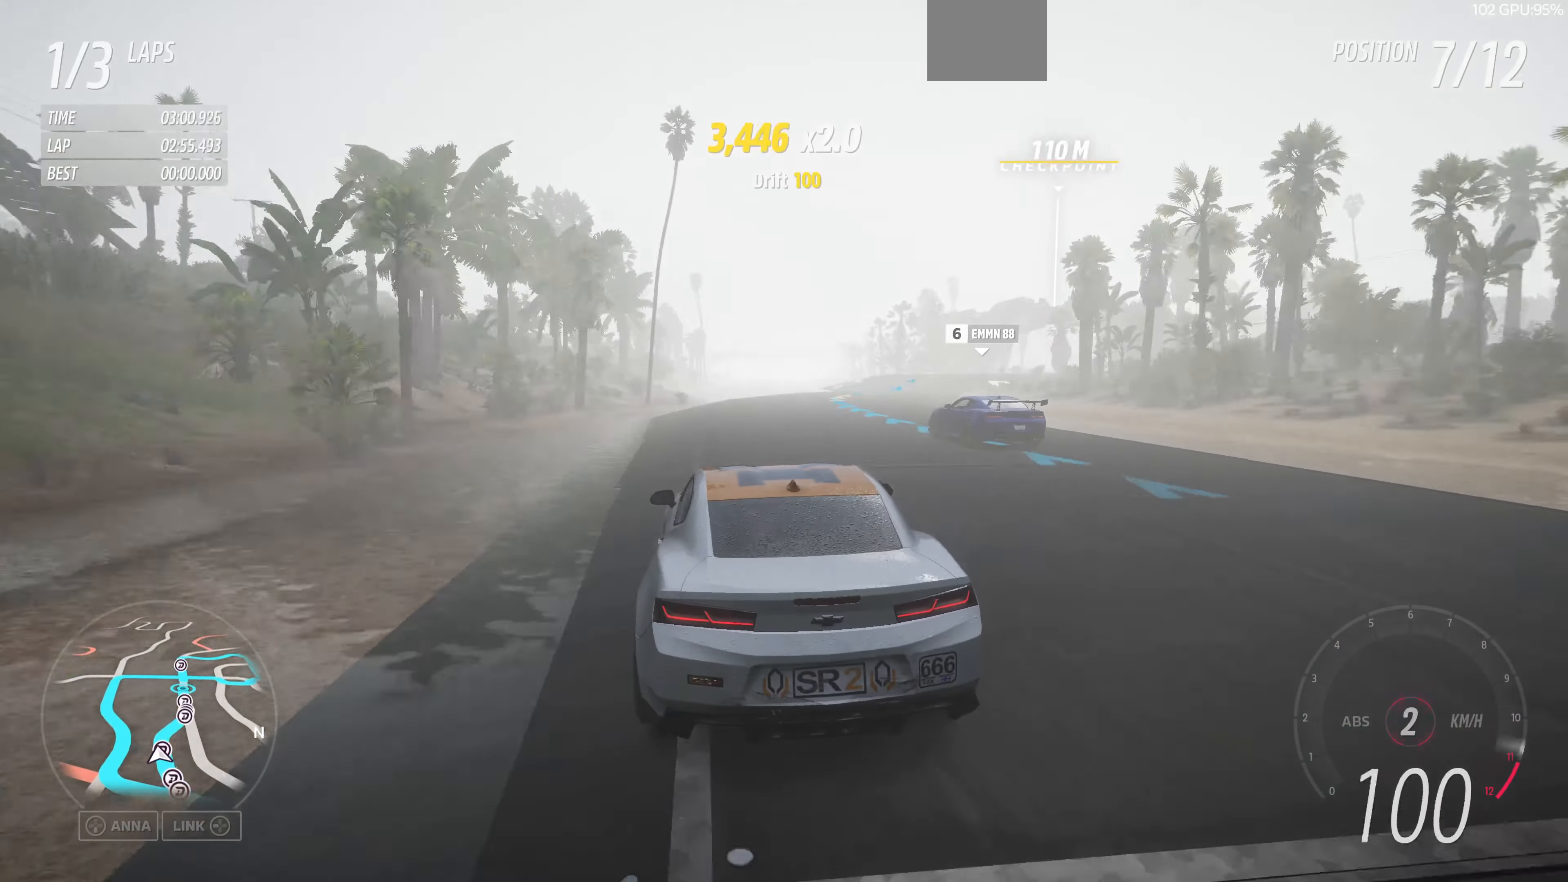
{"buttons": ["R2"], "left_stick": "up-right", "right_stick": "up", "events": []}
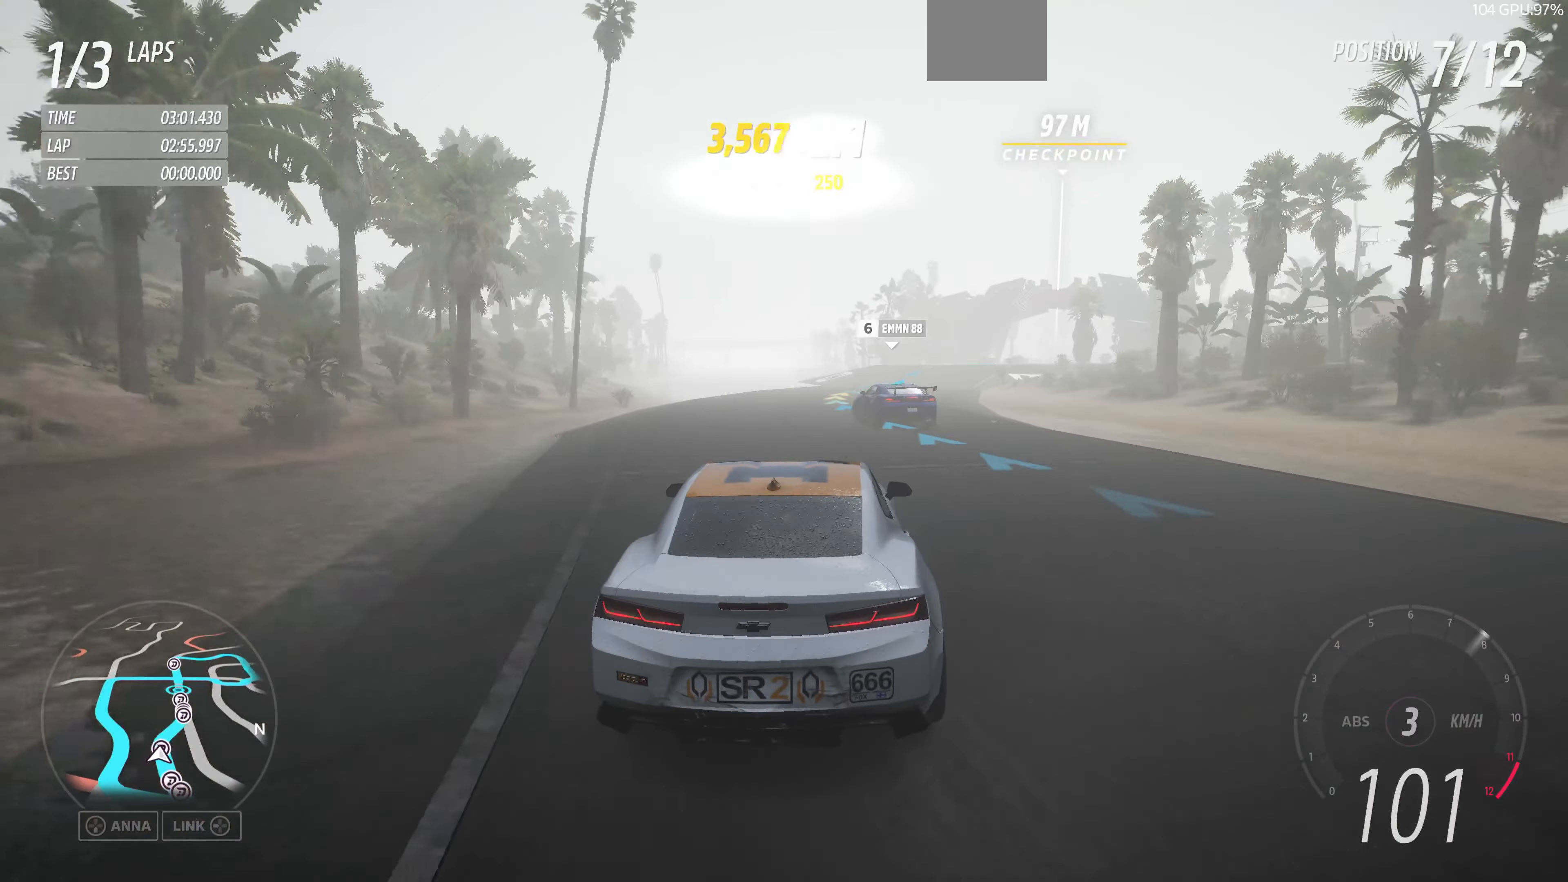
{"buttons": ["R2"], "left_stick": "up", "right_stick": "up", "events": [[67, "left_stick", "up-left"], [500, "left_stick", "up"]]}
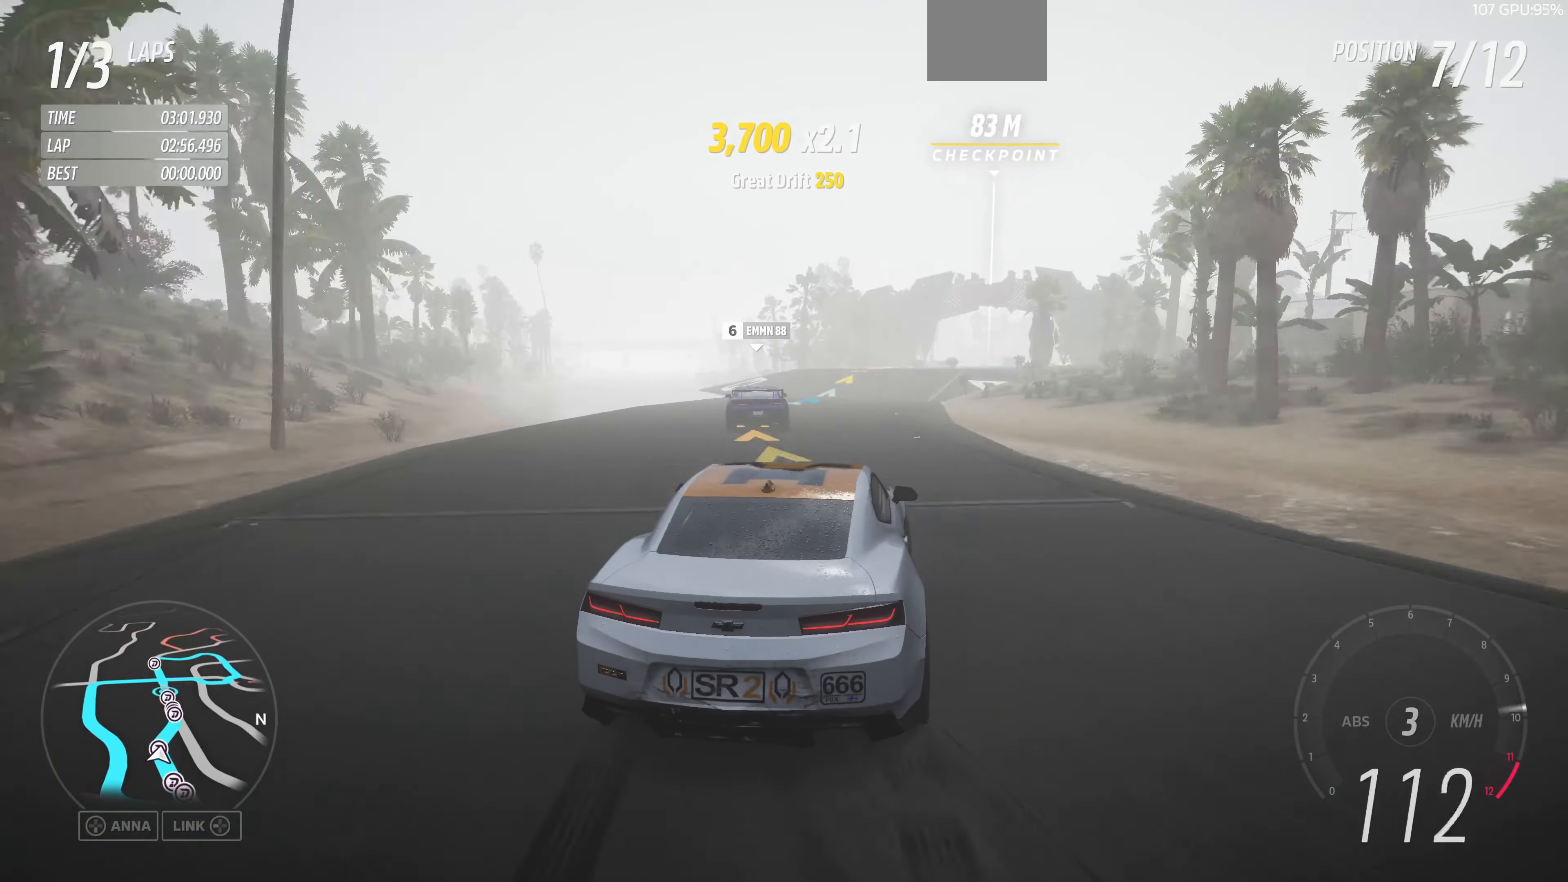
{"buttons": ["R2"], "left_stick": "up-right", "right_stick": "up", "events": [[233, "left_stick", "up-left"], [400, "left_stick", "up-right"]]}
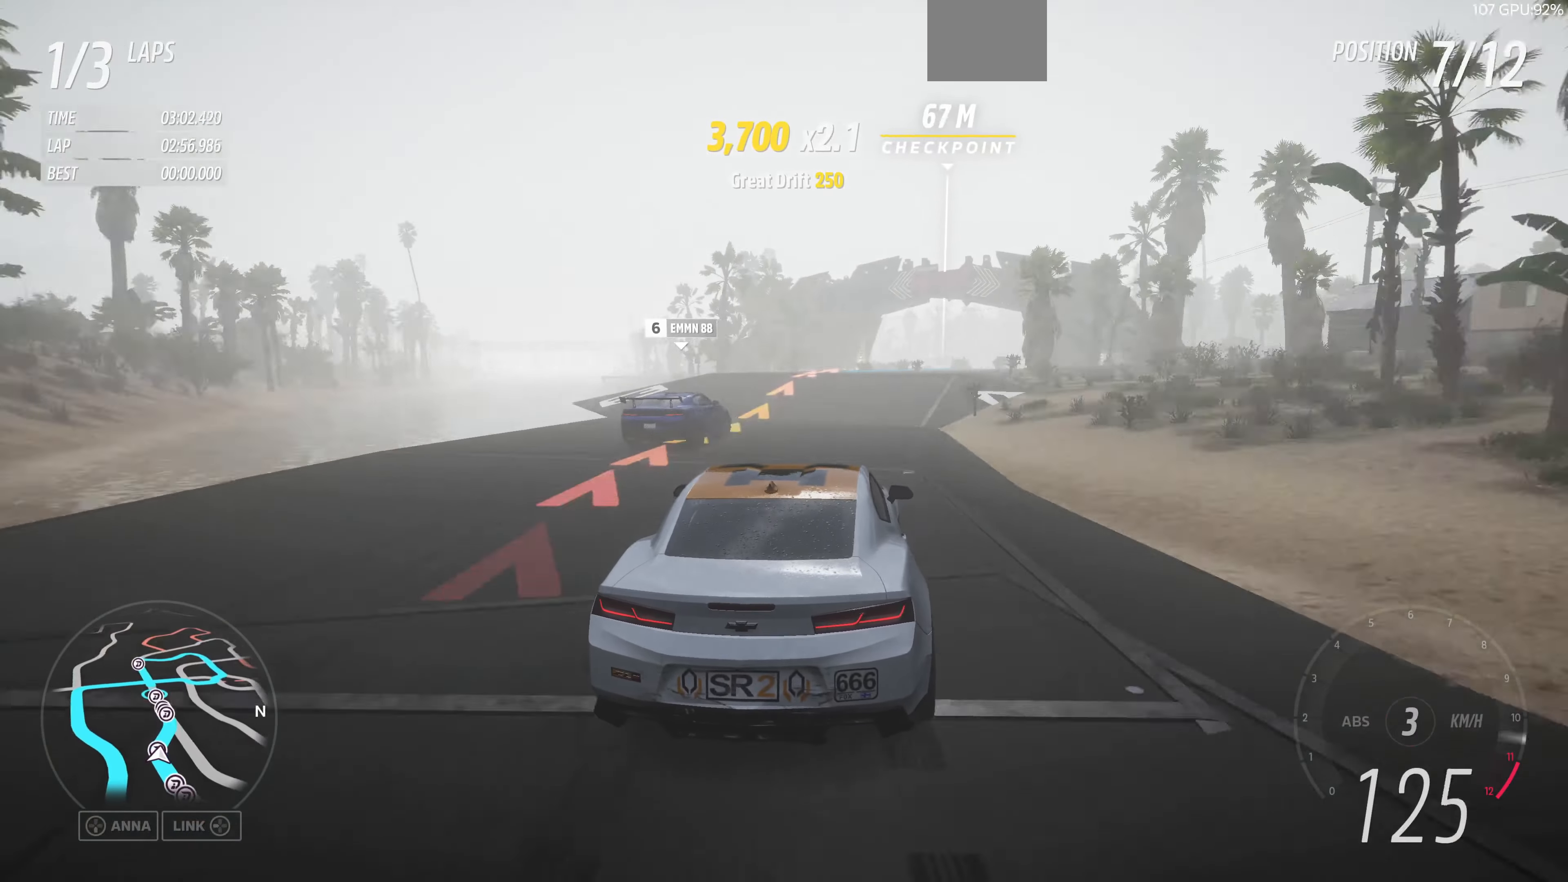
{"buttons": [], "left_stick": "left", "right_stick": "up", "events": [[100, "R2", "up"], [367, "left_stick", "left"]]}
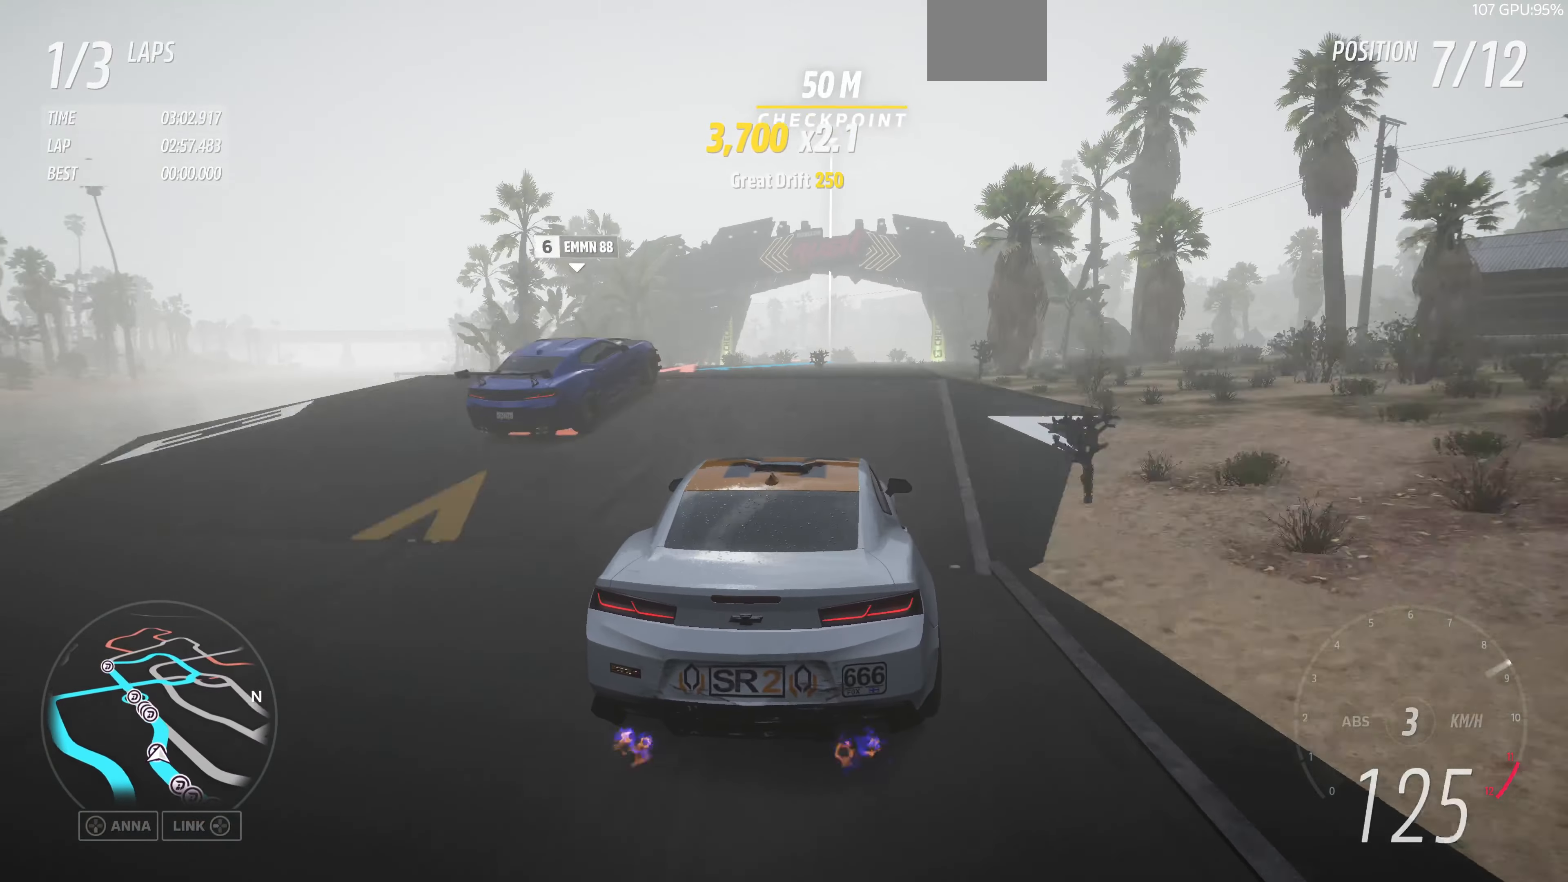
{"buttons": [], "left_stick": "center", "right_stick": "up", "events": [[67, "R2", "down"], [67, "left_stick", "up-right"], [167, "left_stick", "up-left"], [233, "R2", "up"], [333, "left_stick", "center"]]}
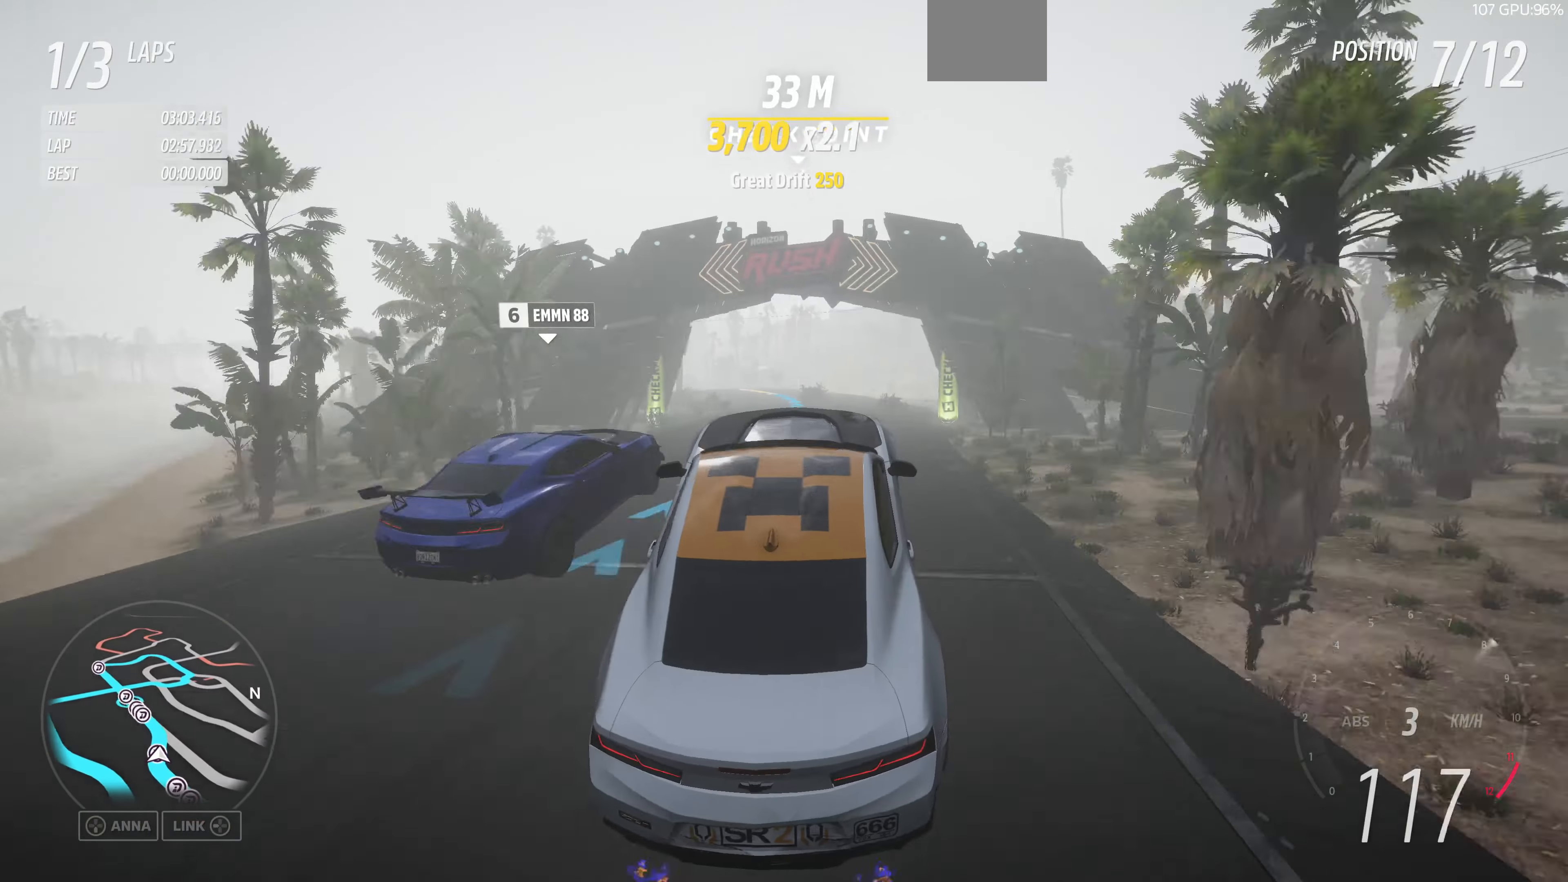
{"buttons": [], "left_stick": "center", "right_stick": "up", "events": []}
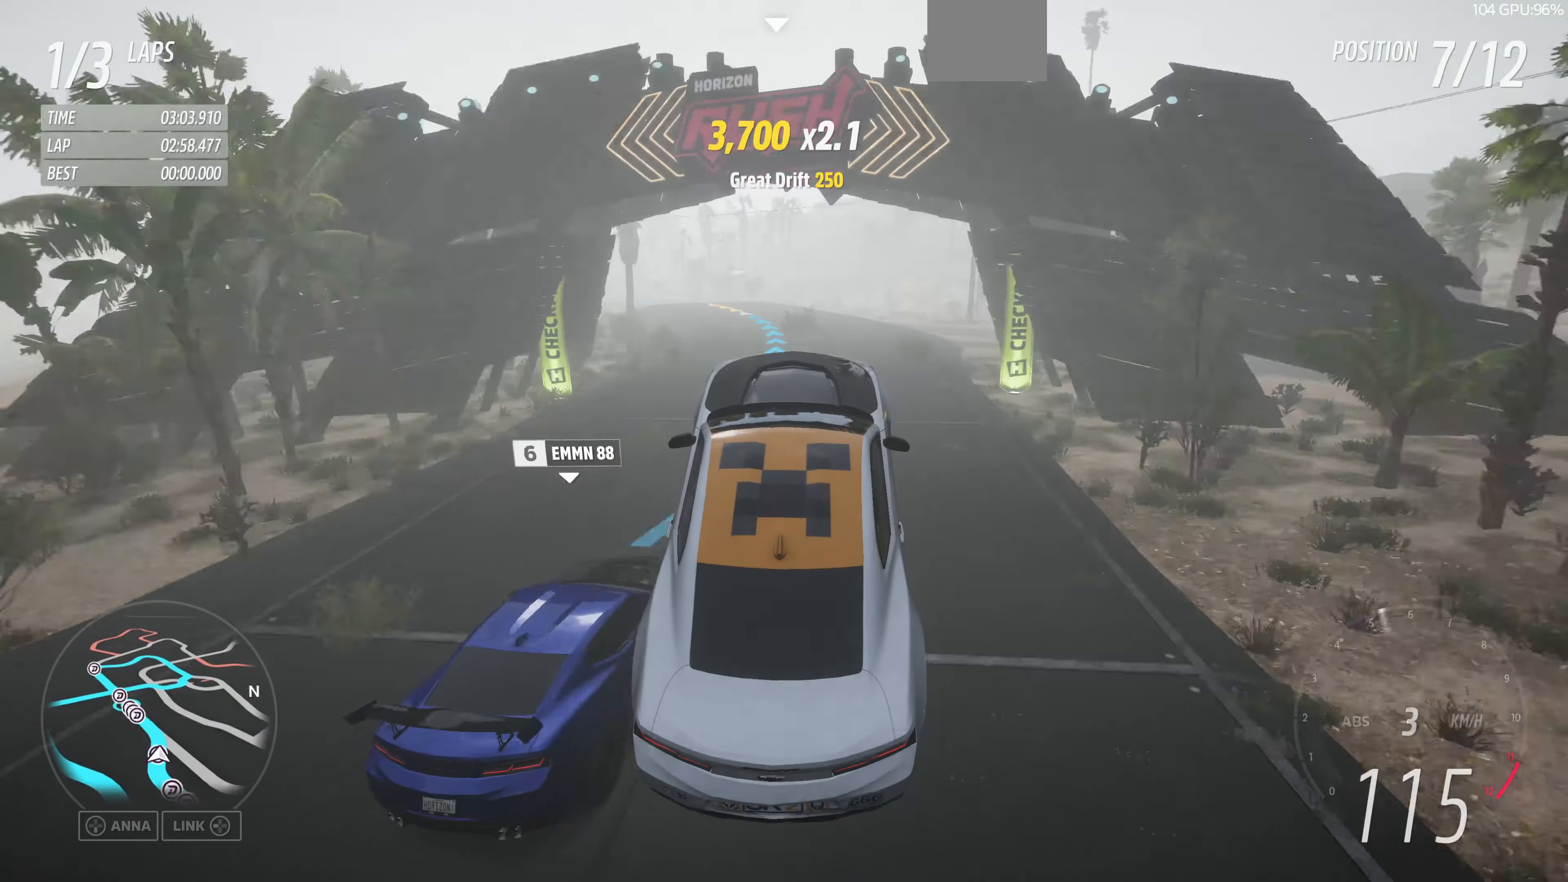
{"buttons": [], "left_stick": "up-left", "right_stick": "up", "events": [[466, "left_stick", "up-left"]]}
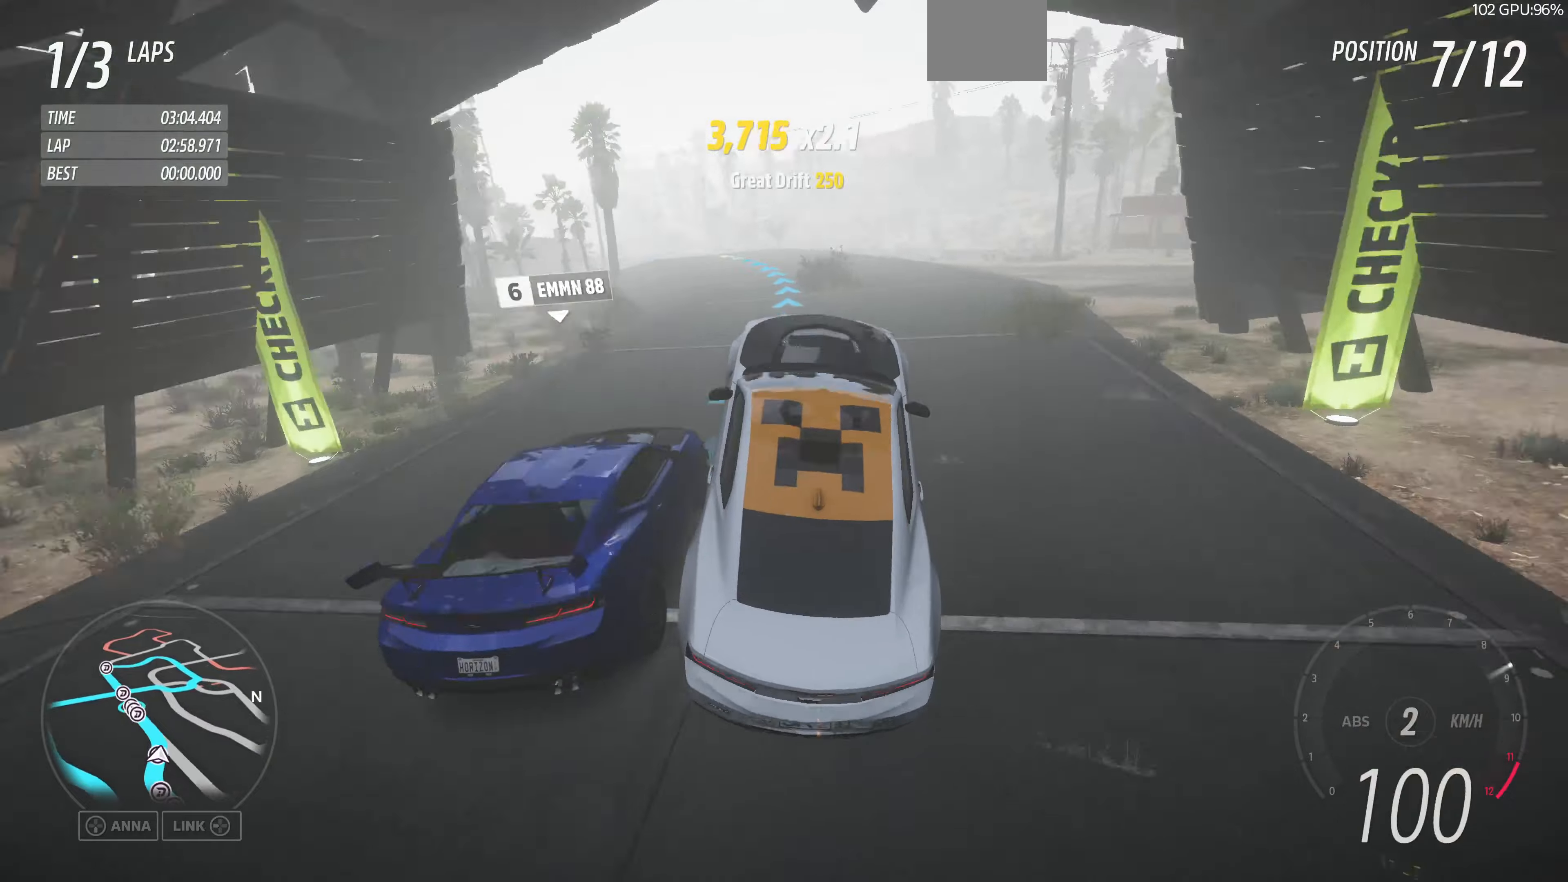
{"buttons": ["R2"], "left_stick": "up-left", "right_stick": "up", "events": [[233, "R2", "down"]]}
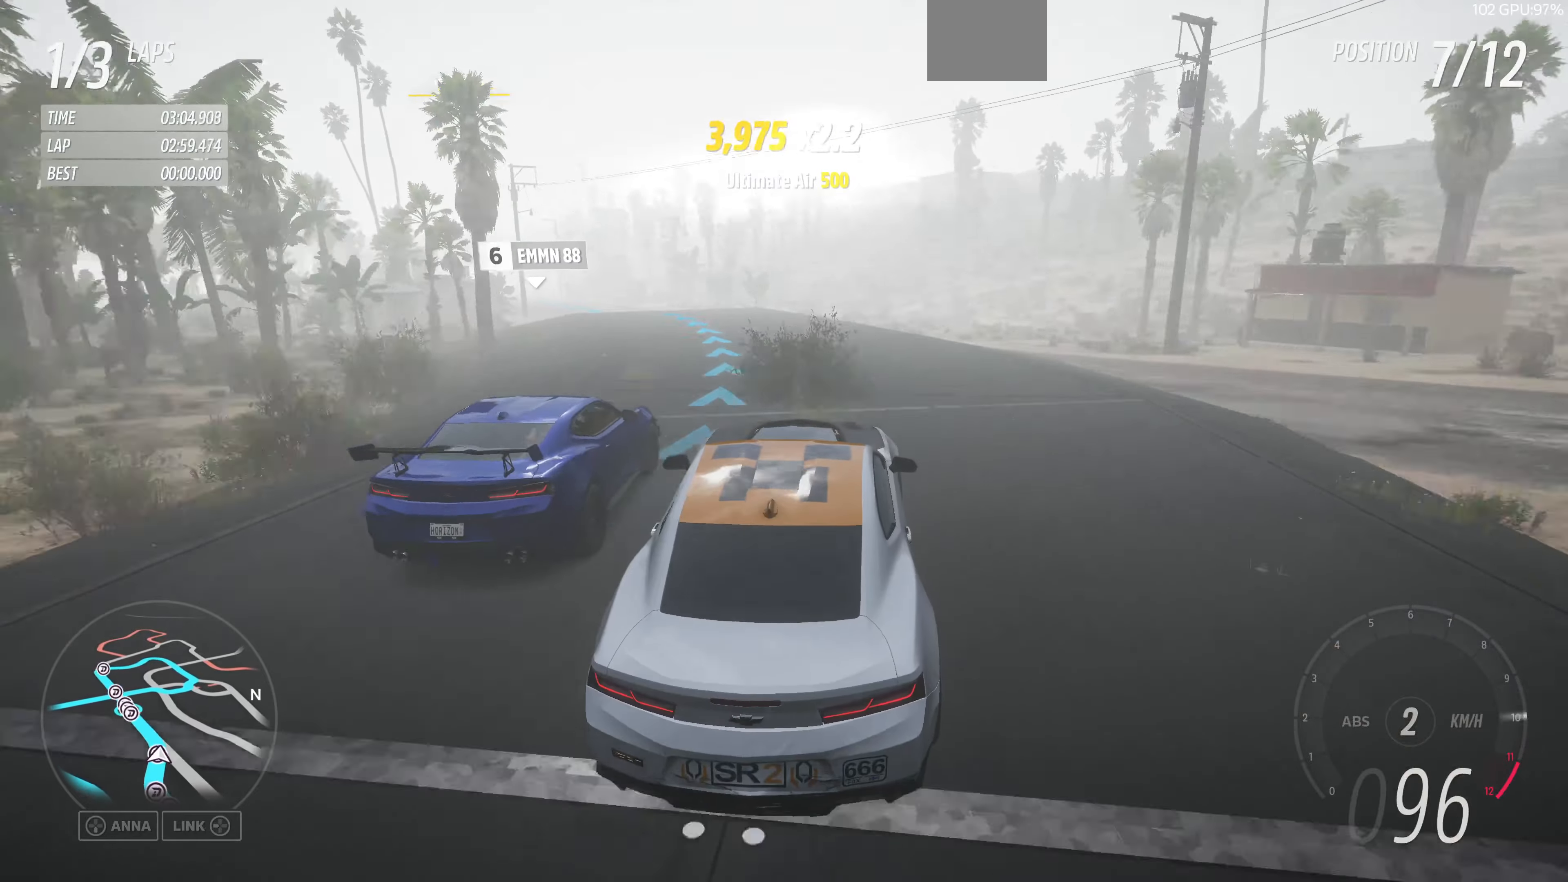
{"buttons": ["R2"], "left_stick": "up-left", "right_stick": "up", "events": [[333, "R2", "up"], [466, "R2", "down"]]}
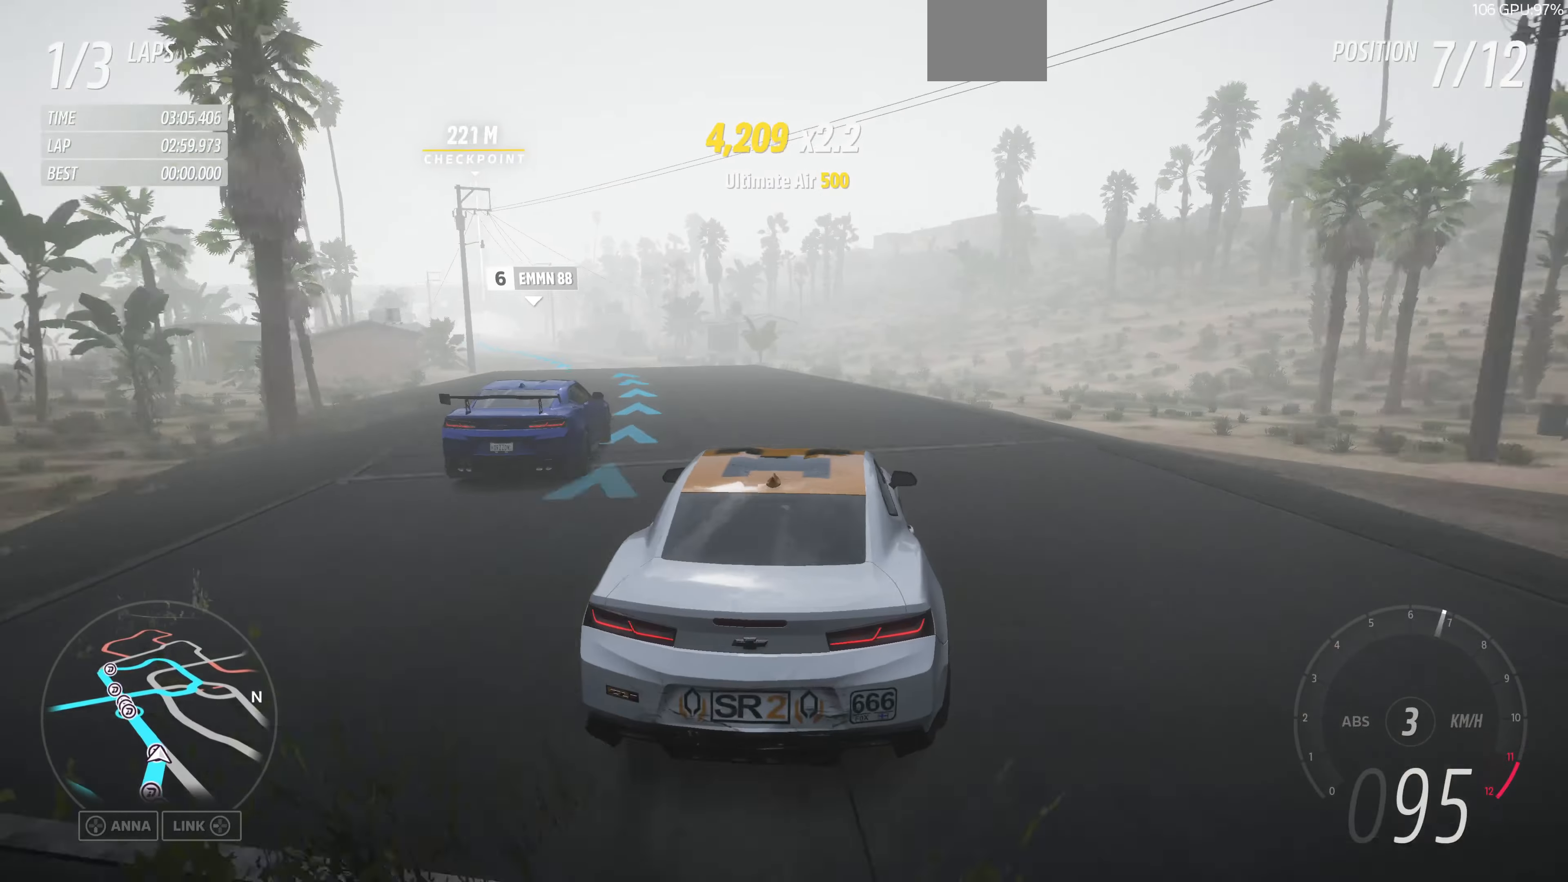
{"buttons": ["R2"], "left_stick": "up-left", "right_stick": "up", "events": []}
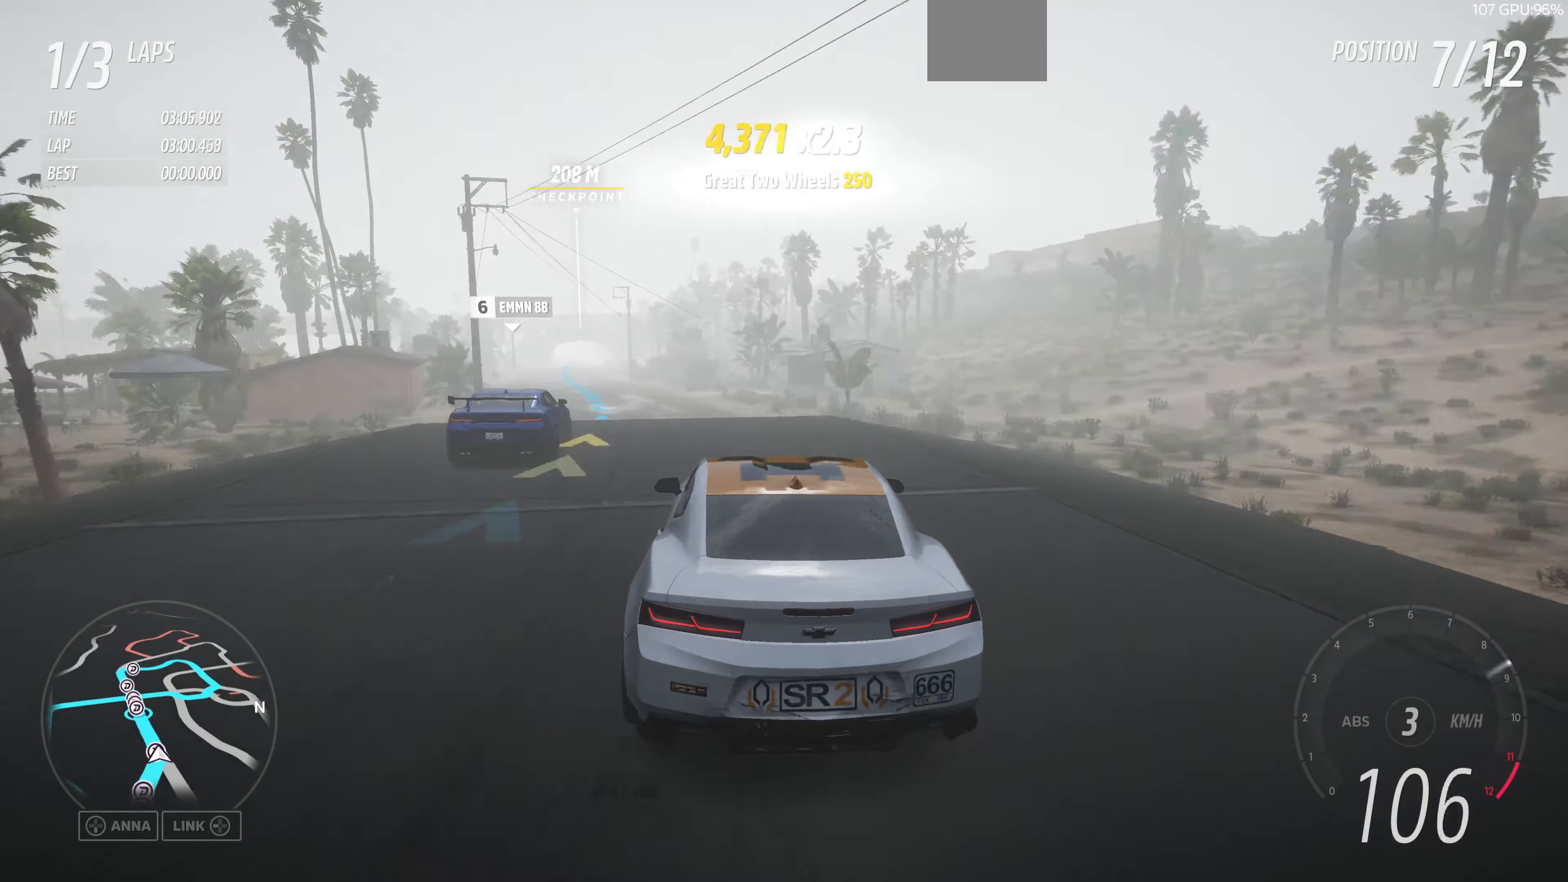
{"buttons": ["R2"], "left_stick": "right", "right_stick": "up", "events": [[133, "left_stick", "center"], [233, "left_stick", "right"]]}
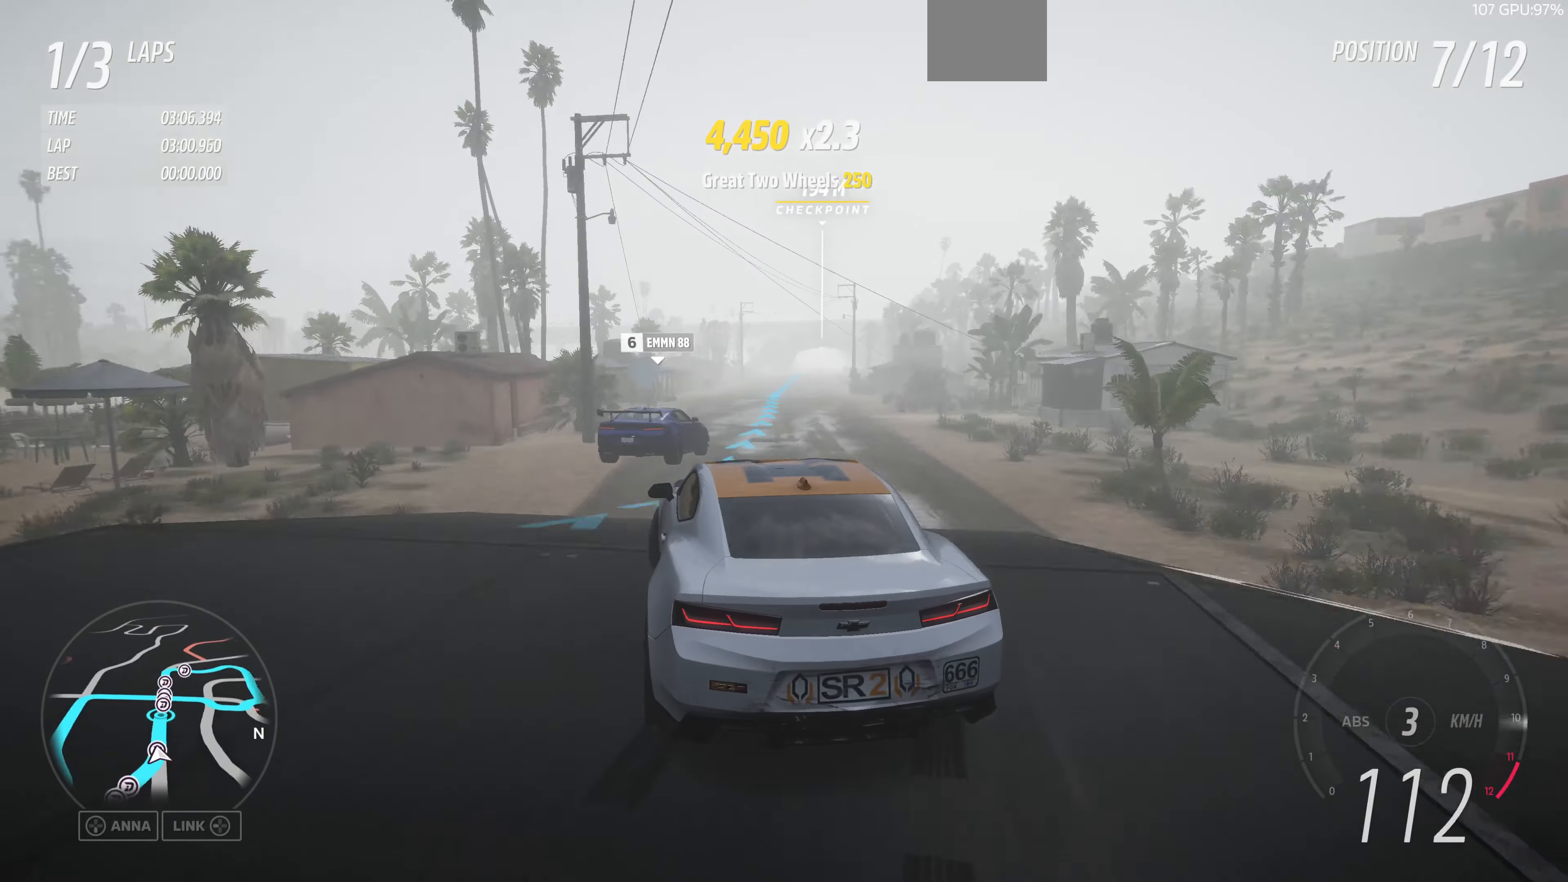
{"buttons": ["R2"], "left_stick": "right", "right_stick": "up", "events": []}
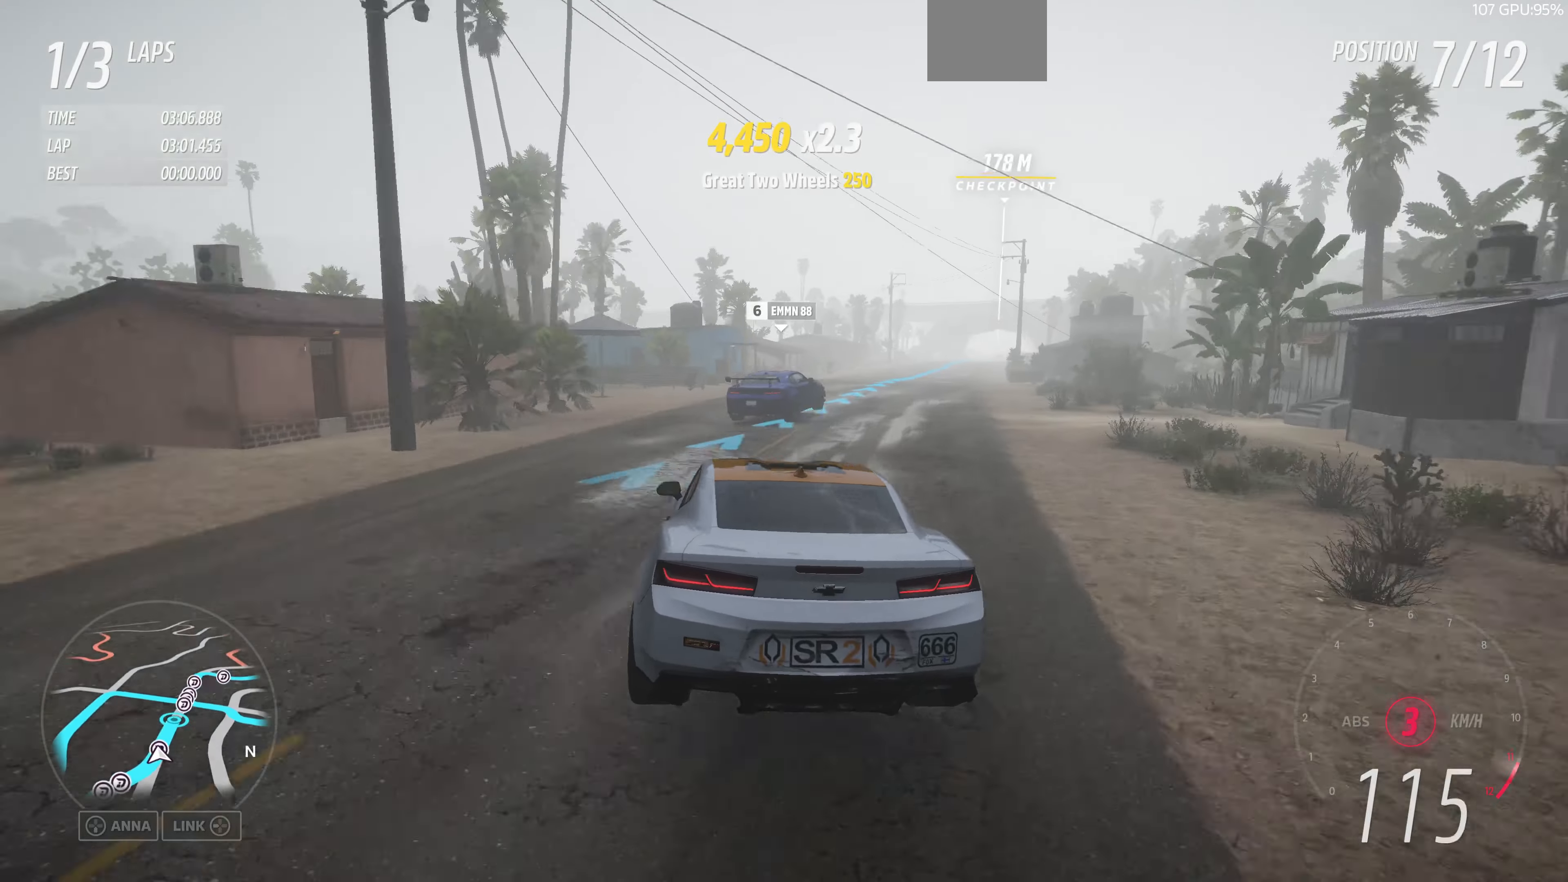
{"buttons": ["R2"], "left_stick": "center", "right_stick": "up", "events": [[333, "left_stick", "center"]]}
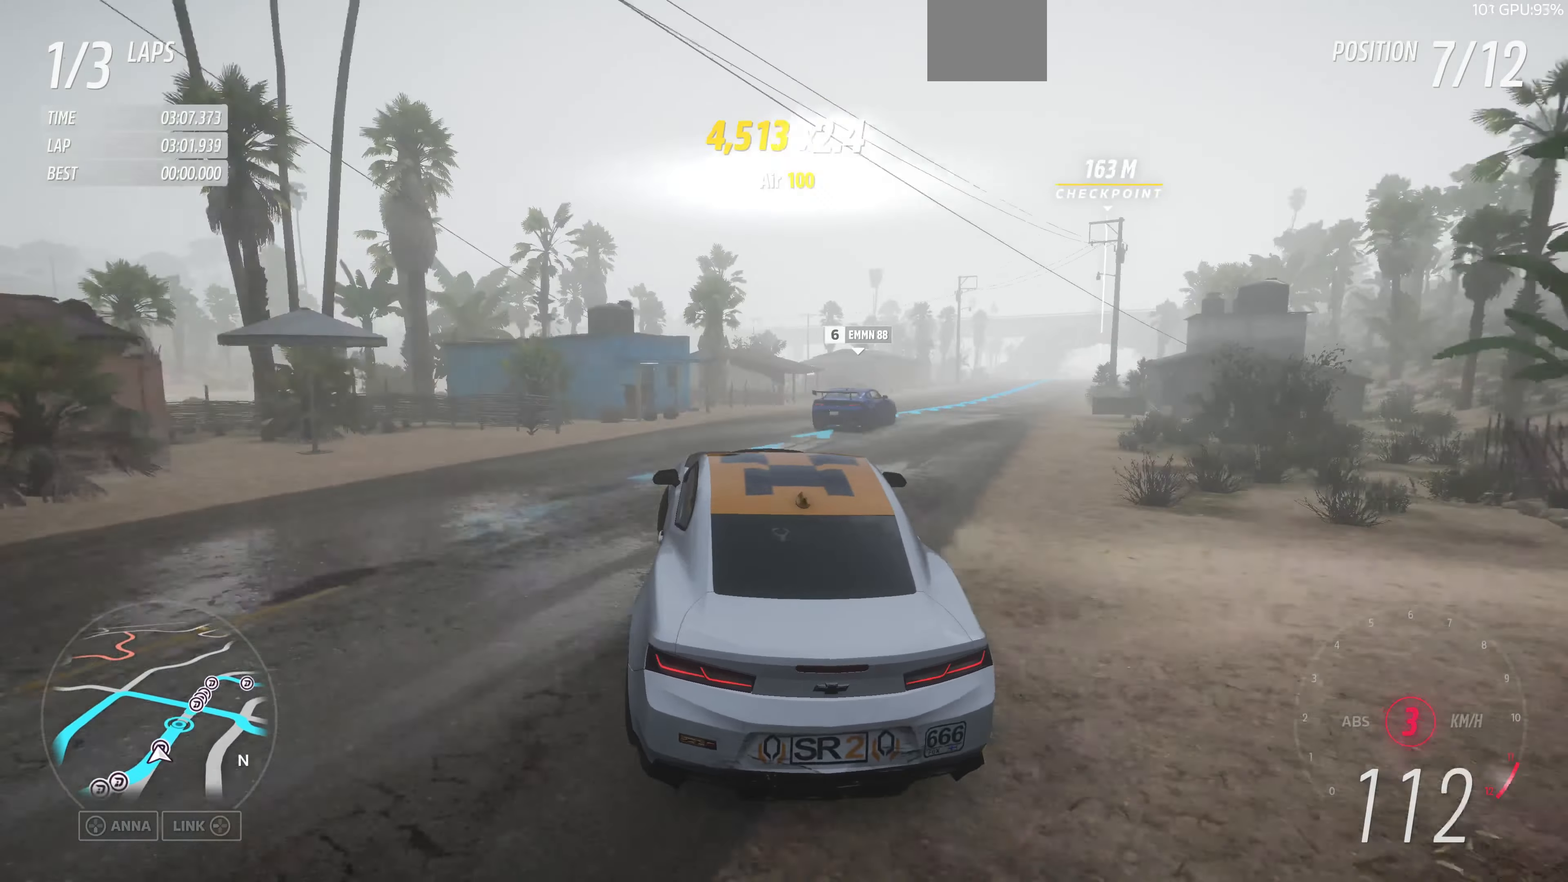
{"buttons": ["R2"], "left_stick": "right", "right_stick": "up", "events": [[133, "left_stick", "right"]]}
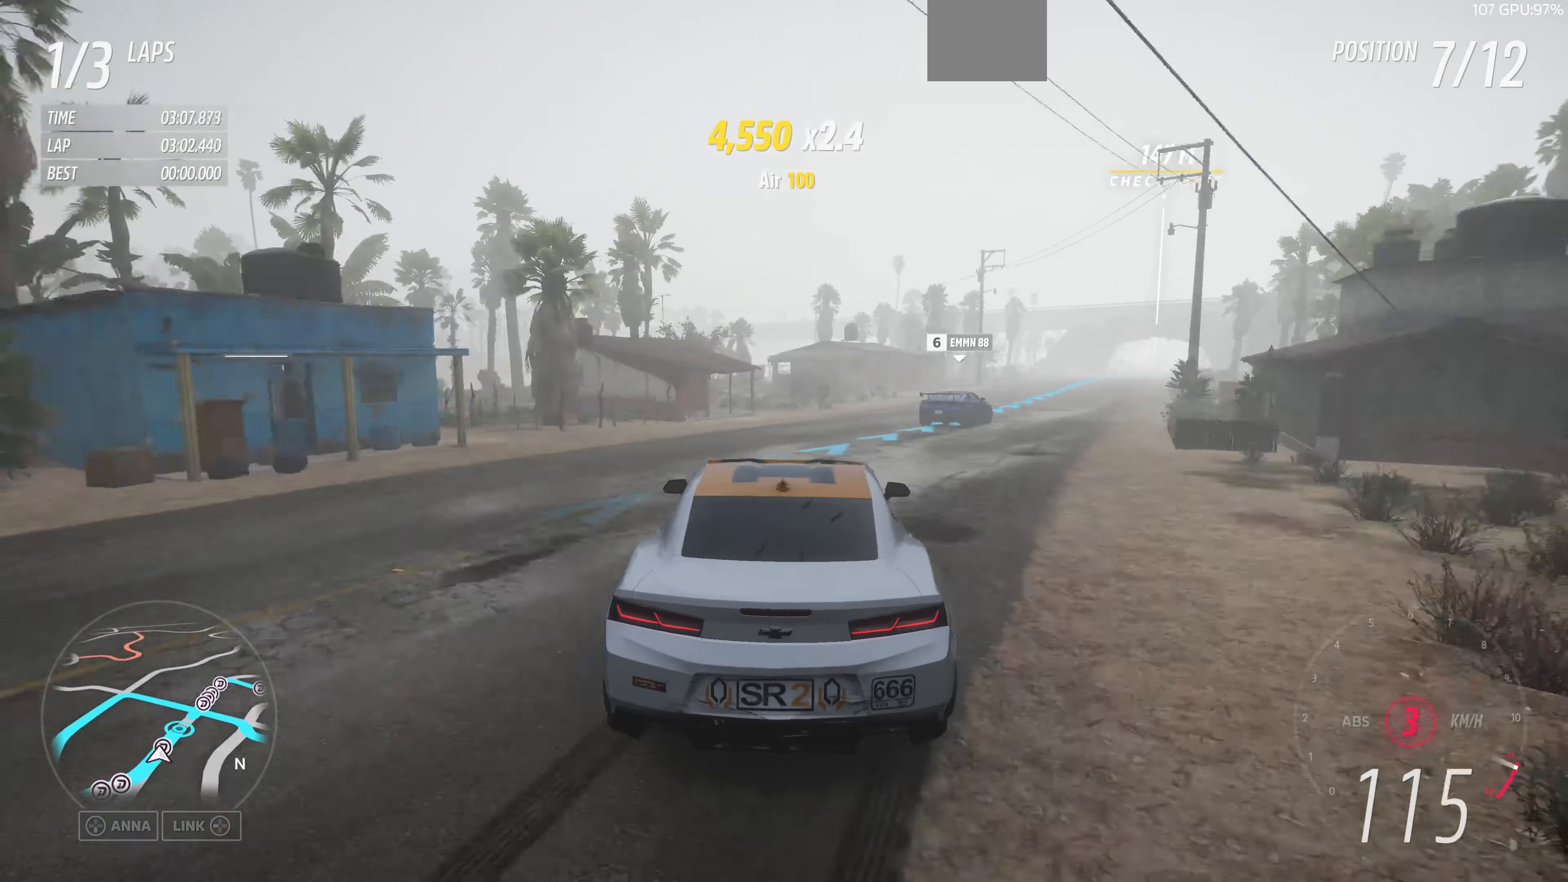
{"buttons": ["R2"], "left_stick": "center", "right_stick": "up", "events": [[66, "left_stick", "center"], [300, "left_stick", "right"], [466, "left_stick", "center"]]}
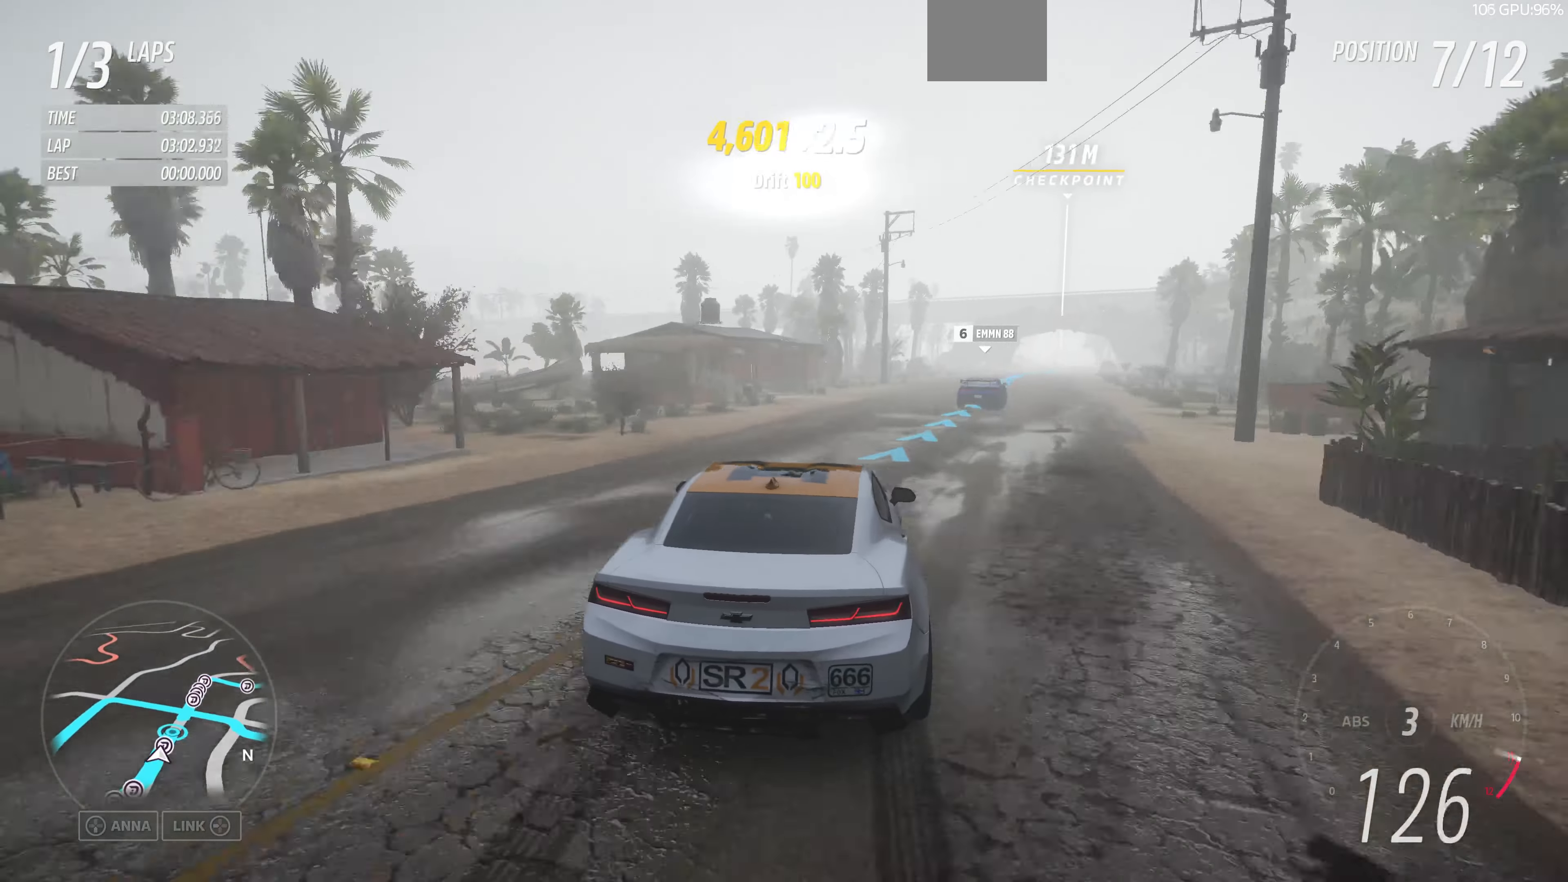
{"buttons": ["R2"], "left_stick": "right", "right_stick": "center", "events": [[33, "right_stick", "center"], [200, "left_stick", "right"]]}